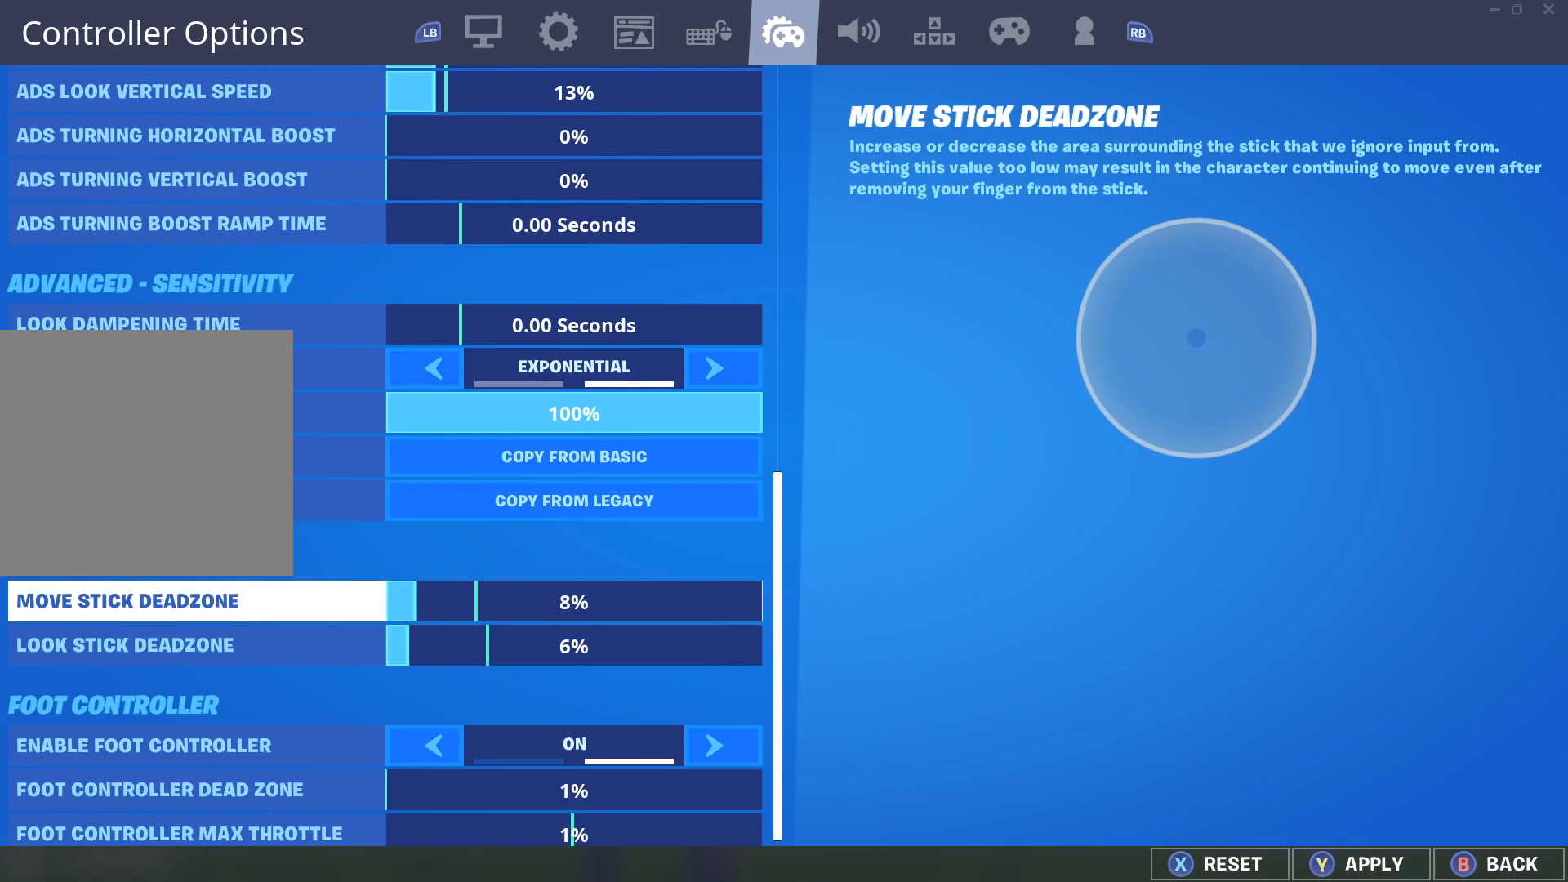
Gameplay with a controller (Xbox layout); each line is a JSON object with the inputs held at the frame after it. "events" lists button and stick changes between this image and that frame as [ms after this image, input, new state], when the widget could be followed in between.
{"buttons": ["DPAD_LEFT"], "left_stick": "center", "right_stick": "center", "events": [[17, "DPAD_LEFT", "down"], [133, "DPAD_LEFT", "up"], [433, "DPAD_LEFT", "down"]]}
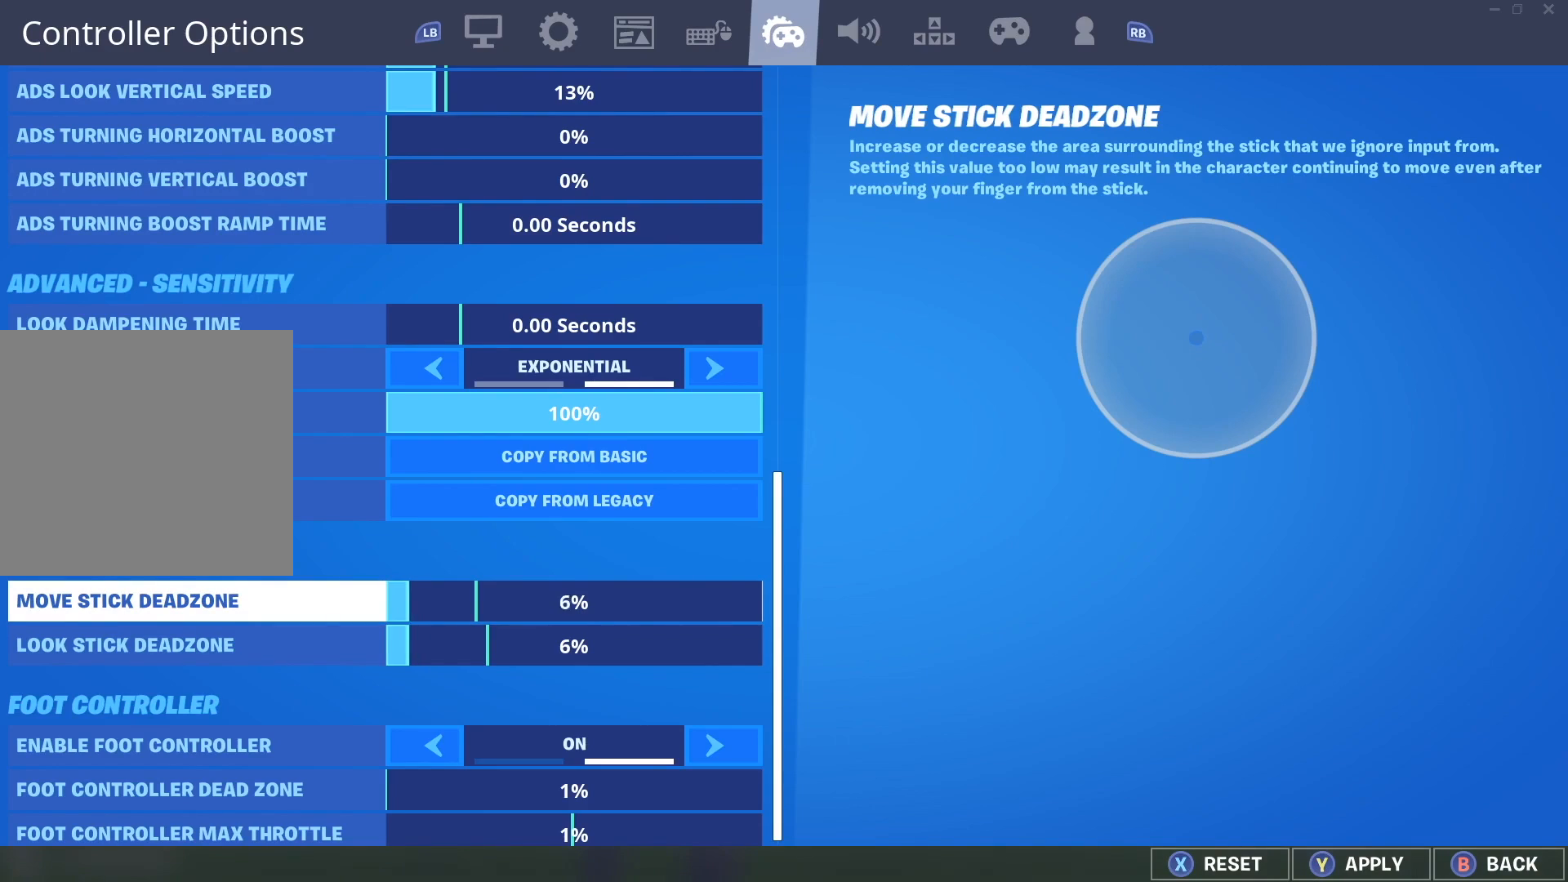
{"buttons": [], "left_stick": "center", "right_stick": "center", "events": [[83, "DPAD_LEFT", "up"], [150, "DPAD_LEFT", "down"], [283, "DPAD_LEFT", "up"]]}
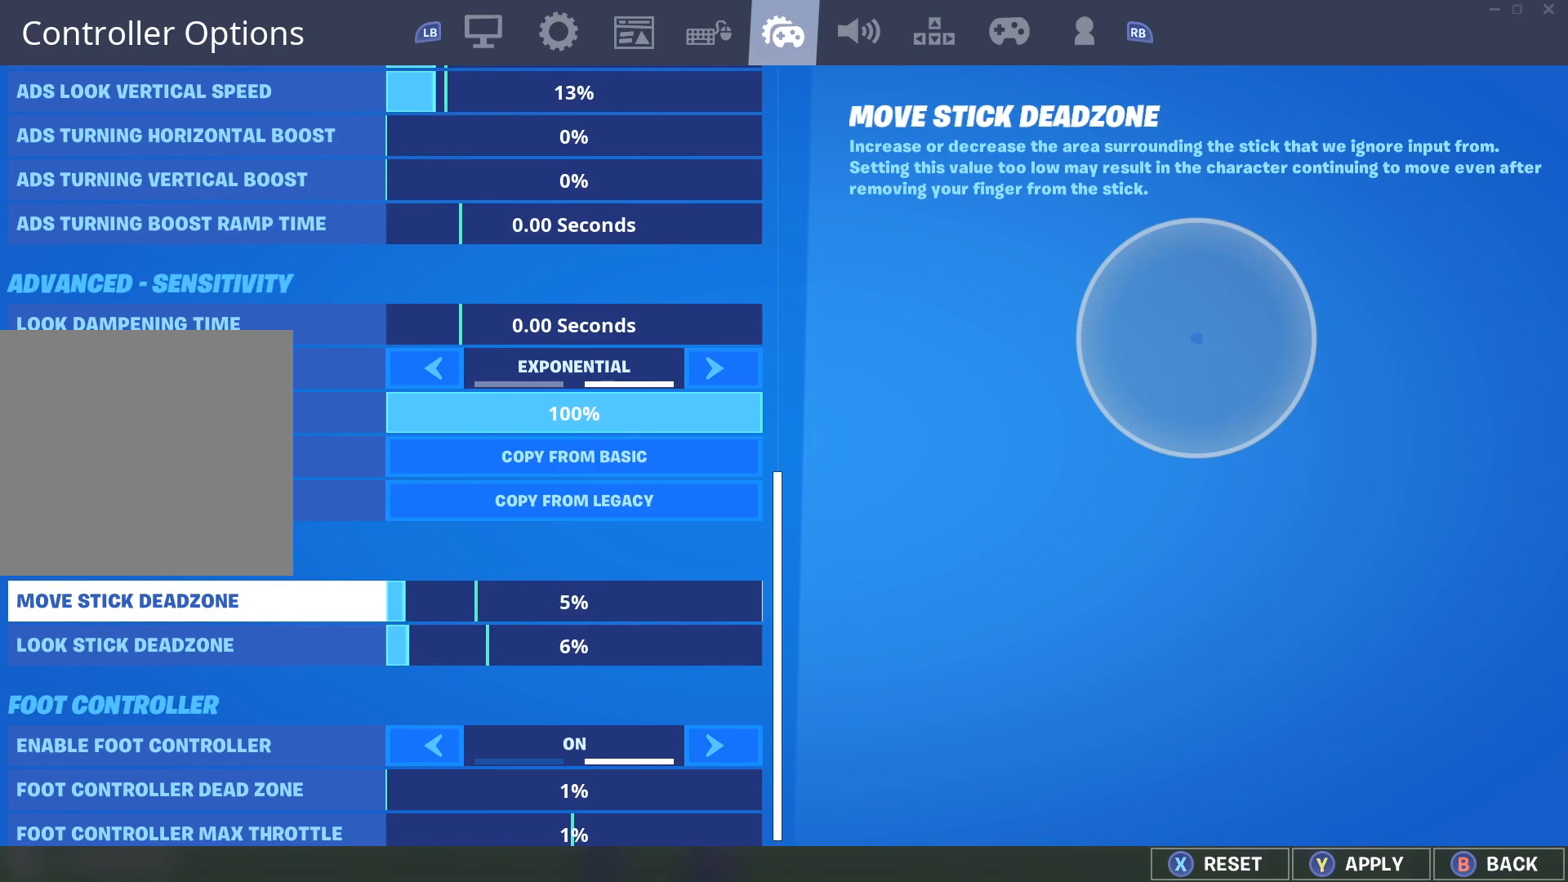
{"buttons": [], "left_stick": "center", "right_stick": "center", "events": [[417, "DPAD_DOWN", "down"], [500, "DPAD_DOWN", "up"]]}
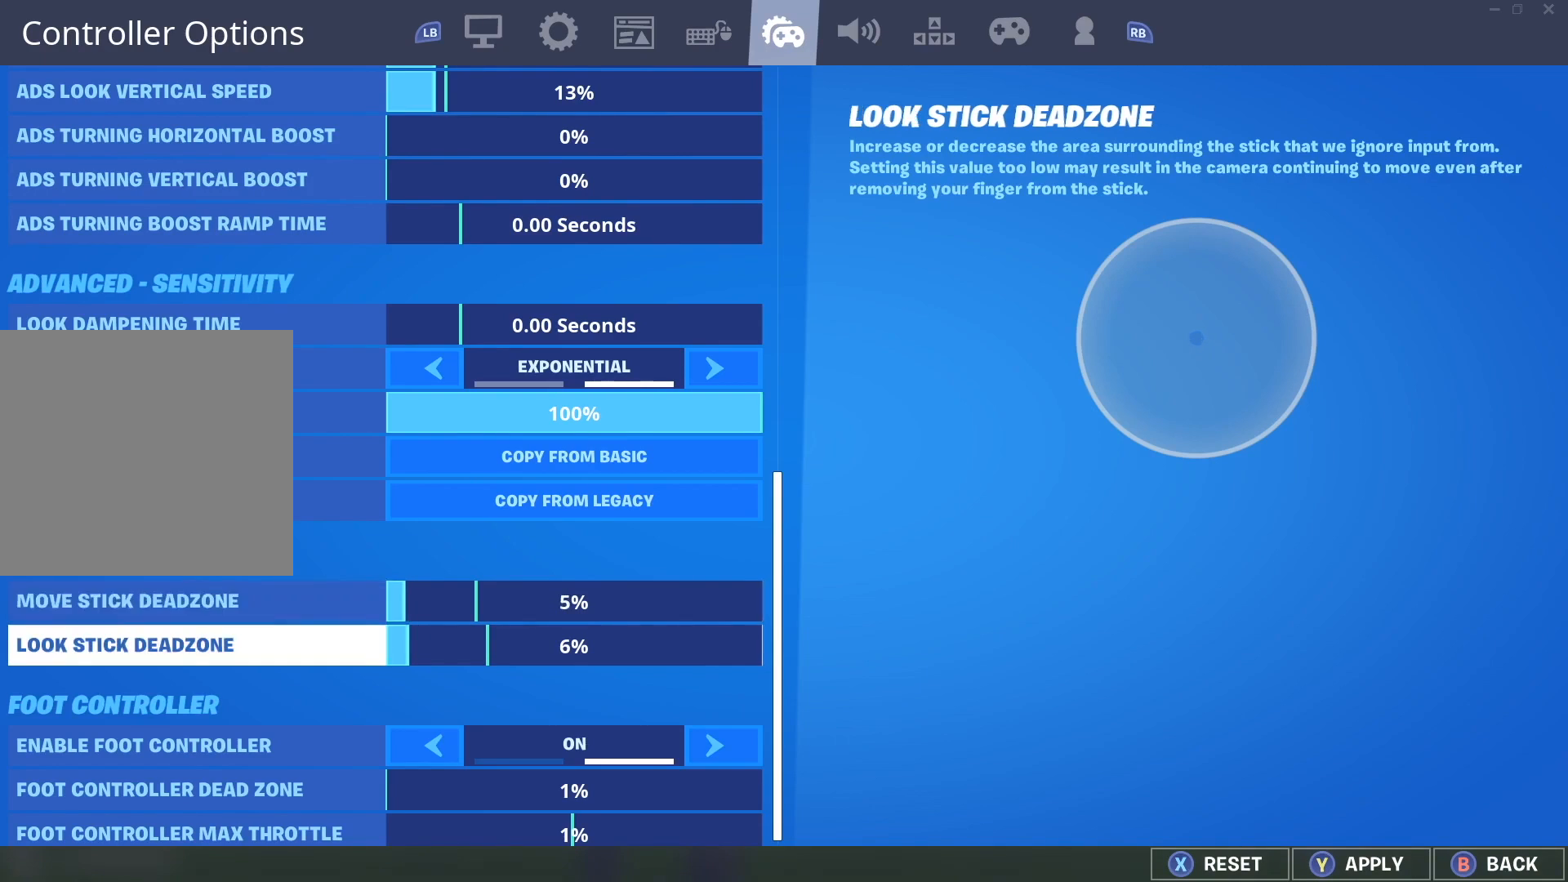
{"buttons": [], "left_stick": "center", "right_stick": "center", "events": []}
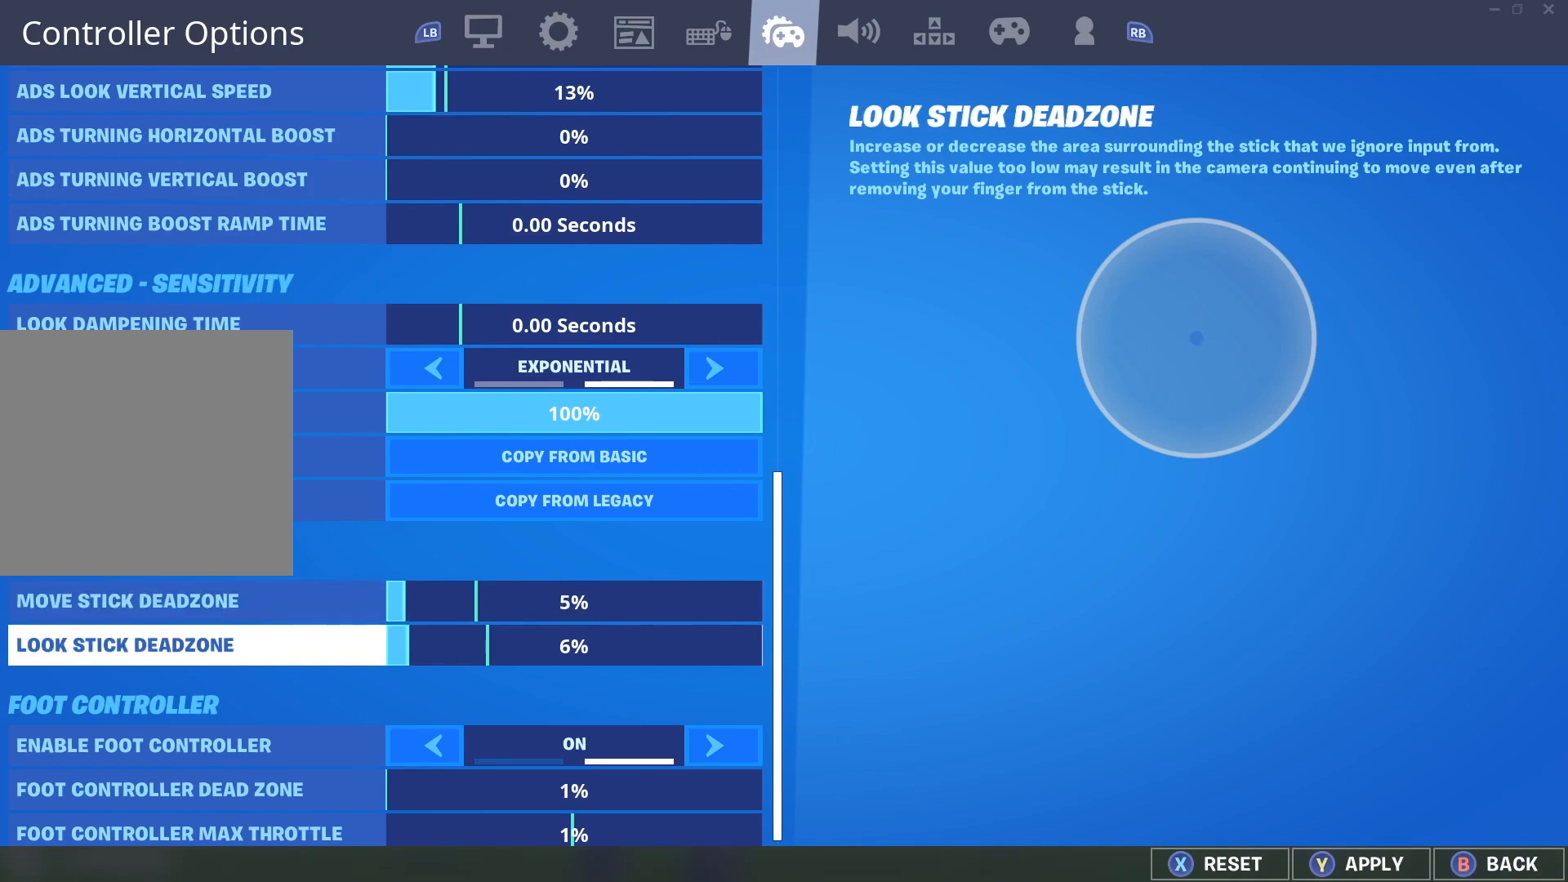
{"buttons": [], "left_stick": "center", "right_stick": "center", "events": [[117, "DPAD_LEFT", "down"], [217, "DPAD_LEFT", "up"]]}
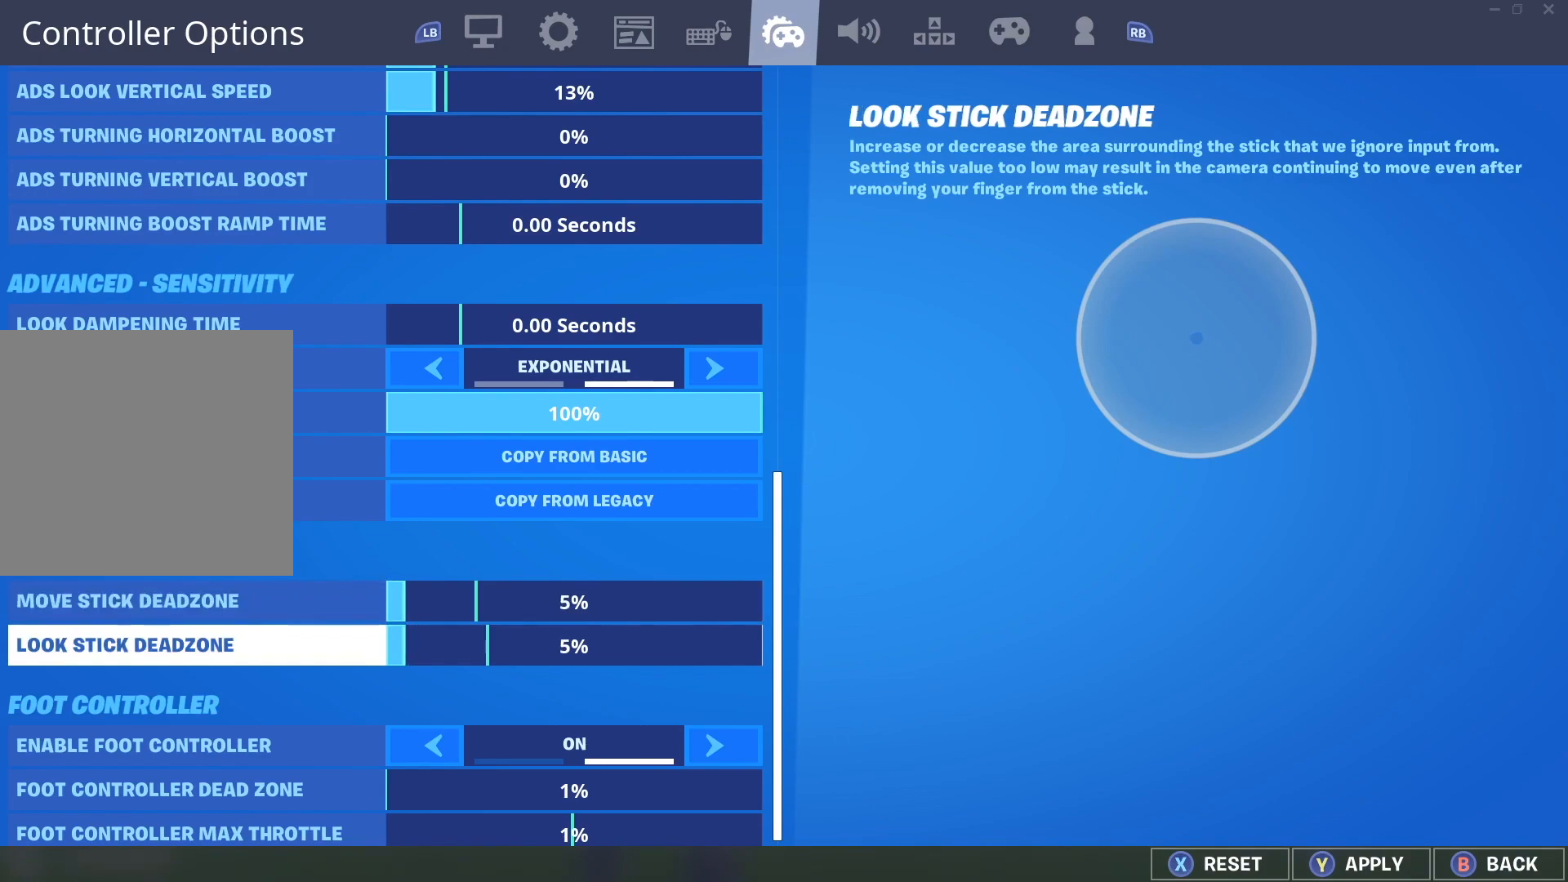
{"buttons": ["DPAD_LEFT"], "left_stick": "center", "right_stick": "center", "events": [[383, "DPAD_LEFT", "down"]]}
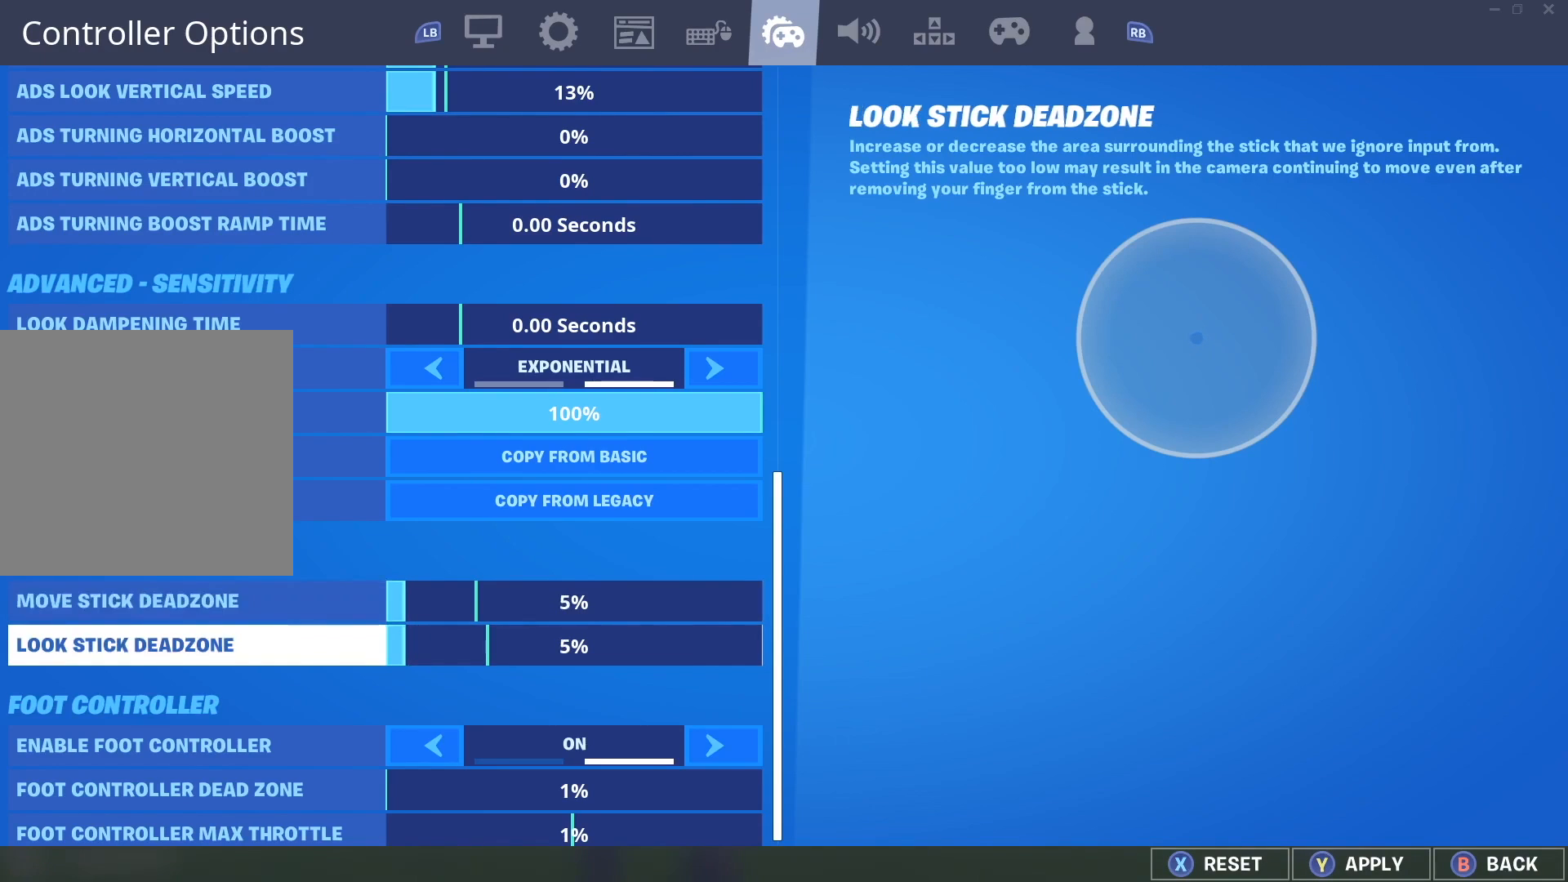
{"buttons": [], "left_stick": "center", "right_stick": "center", "events": [[17, "DPAD_LEFT", "up"]]}
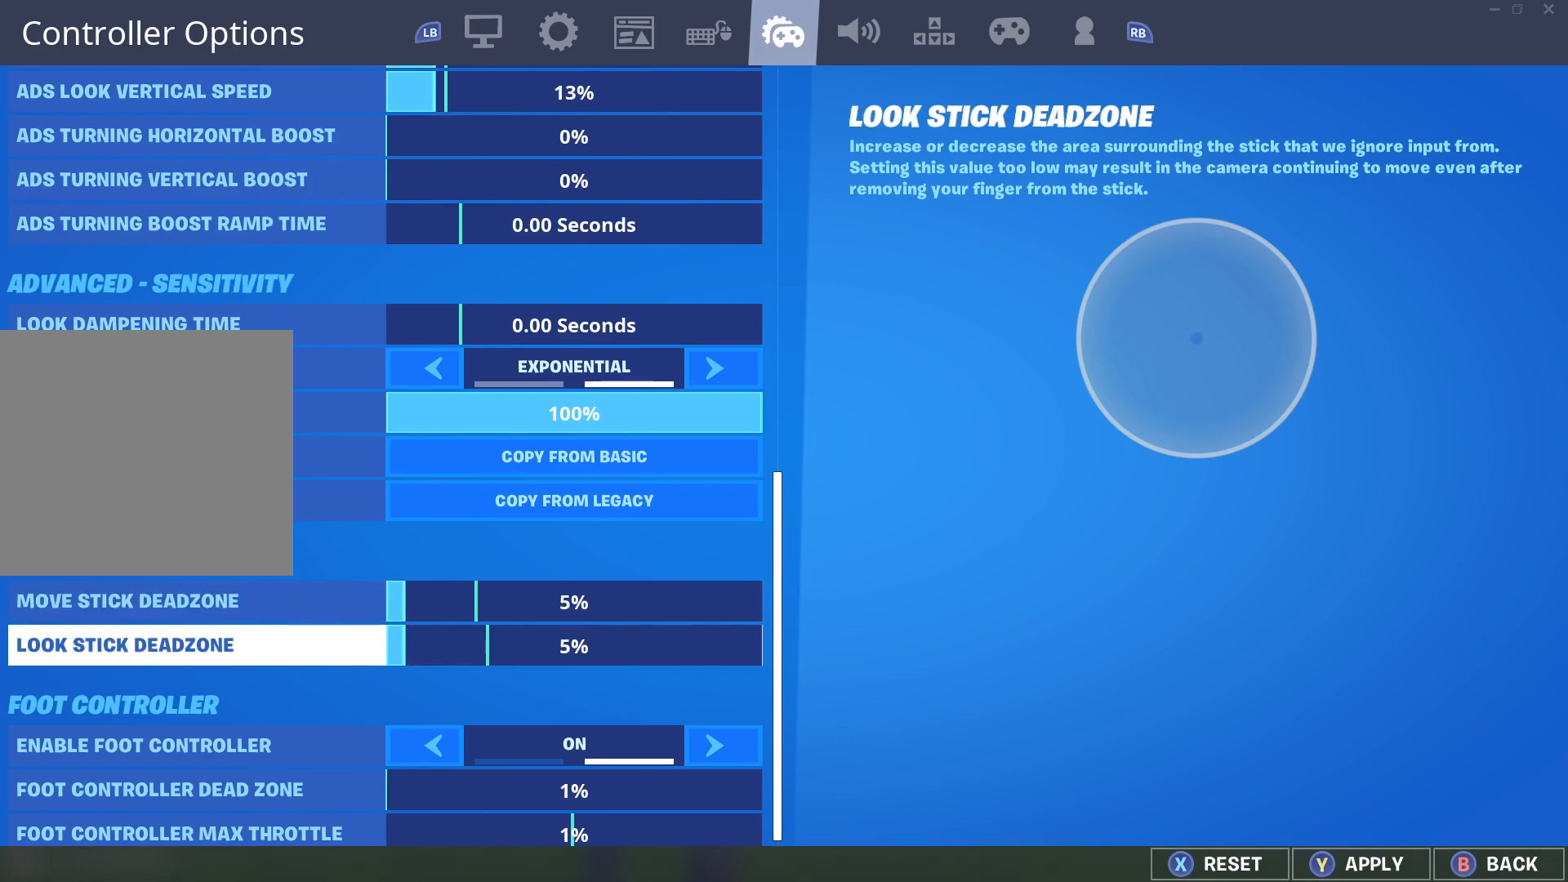
{"buttons": [], "left_stick": "center", "right_stick": "center", "events": []}
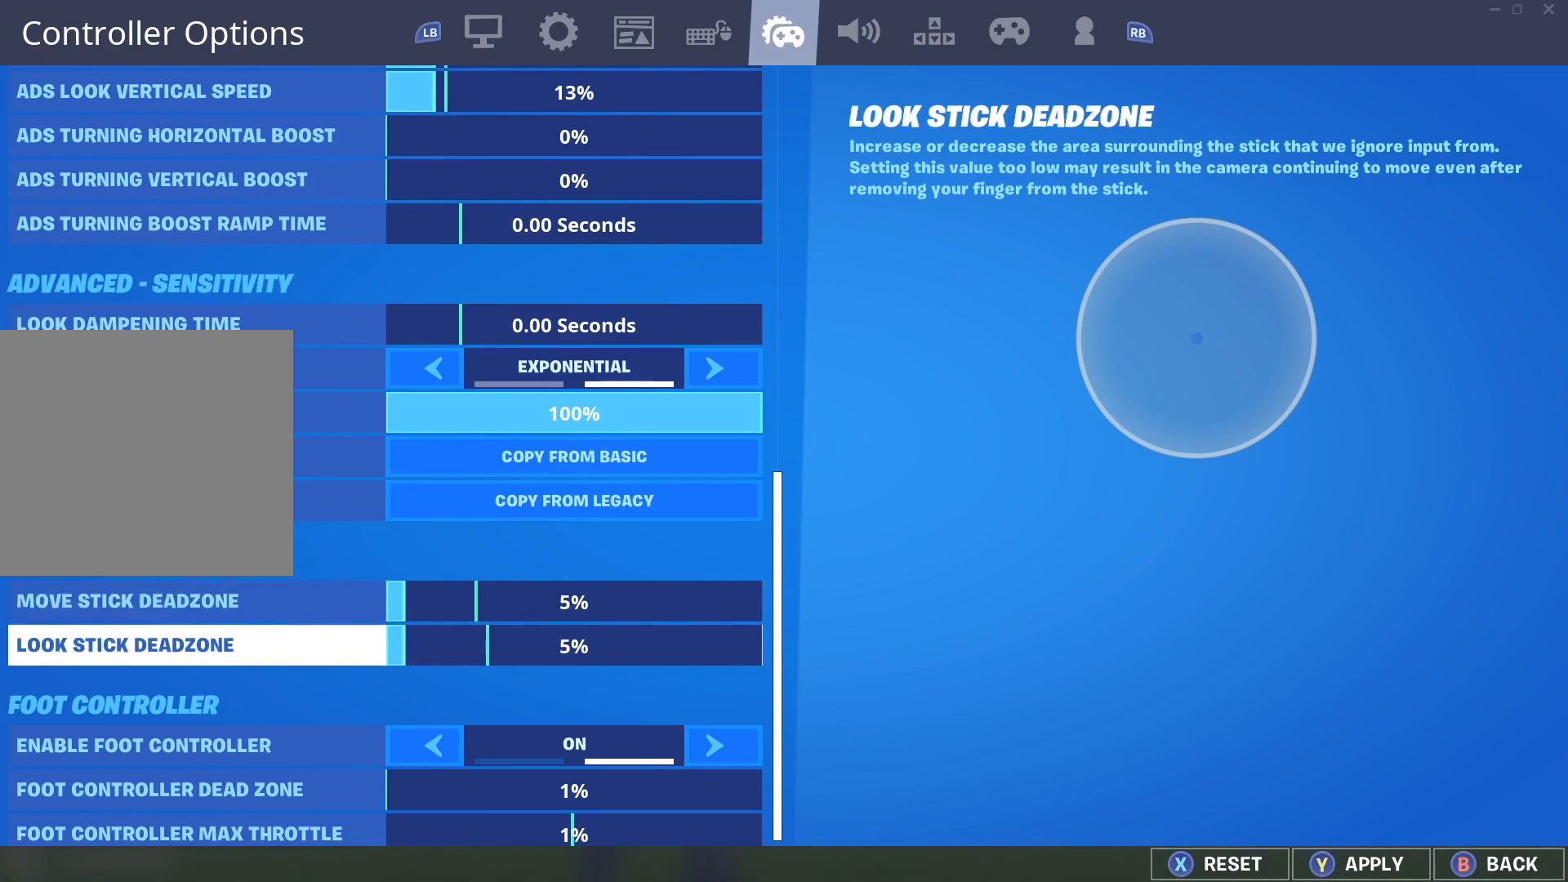
{"buttons": [], "left_stick": "center", "right_stick": "center", "events": []}
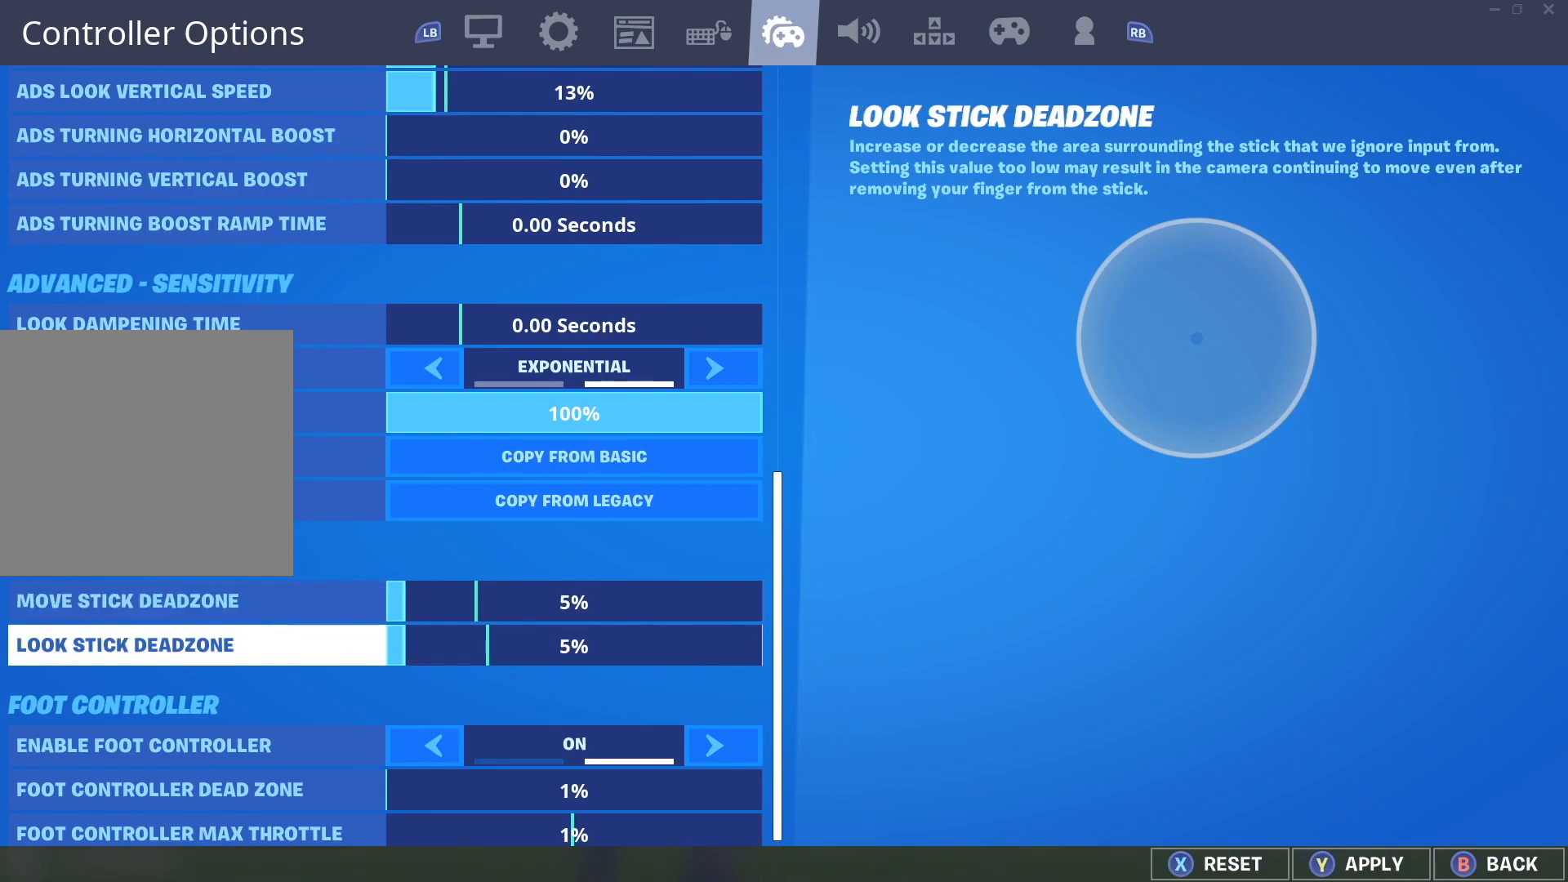
{"buttons": [], "left_stick": "center", "right_stick": "center", "events": [[150, "DPAD_RIGHT", "down"], [217, "DPAD_RIGHT", "up"], [350, "DPAD_RIGHT", "down"], [450, "DPAD_RIGHT", "up"]]}
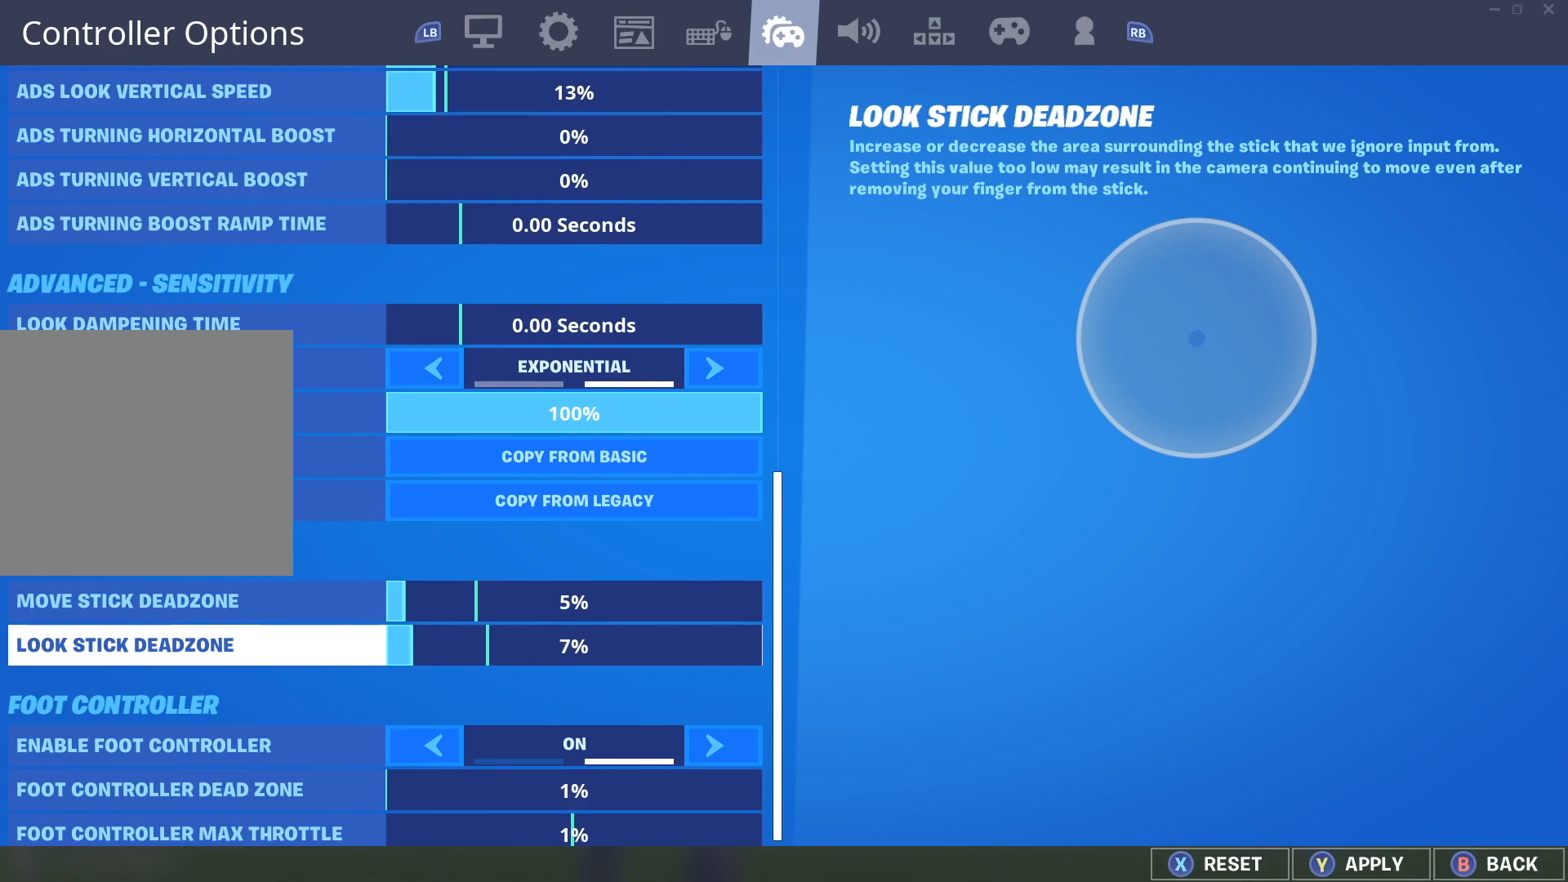
{"buttons": [], "left_stick": "center", "right_stick": "center", "events": [[317, "DPAD_RIGHT", "down"], [417, "DPAD_RIGHT", "up"]]}
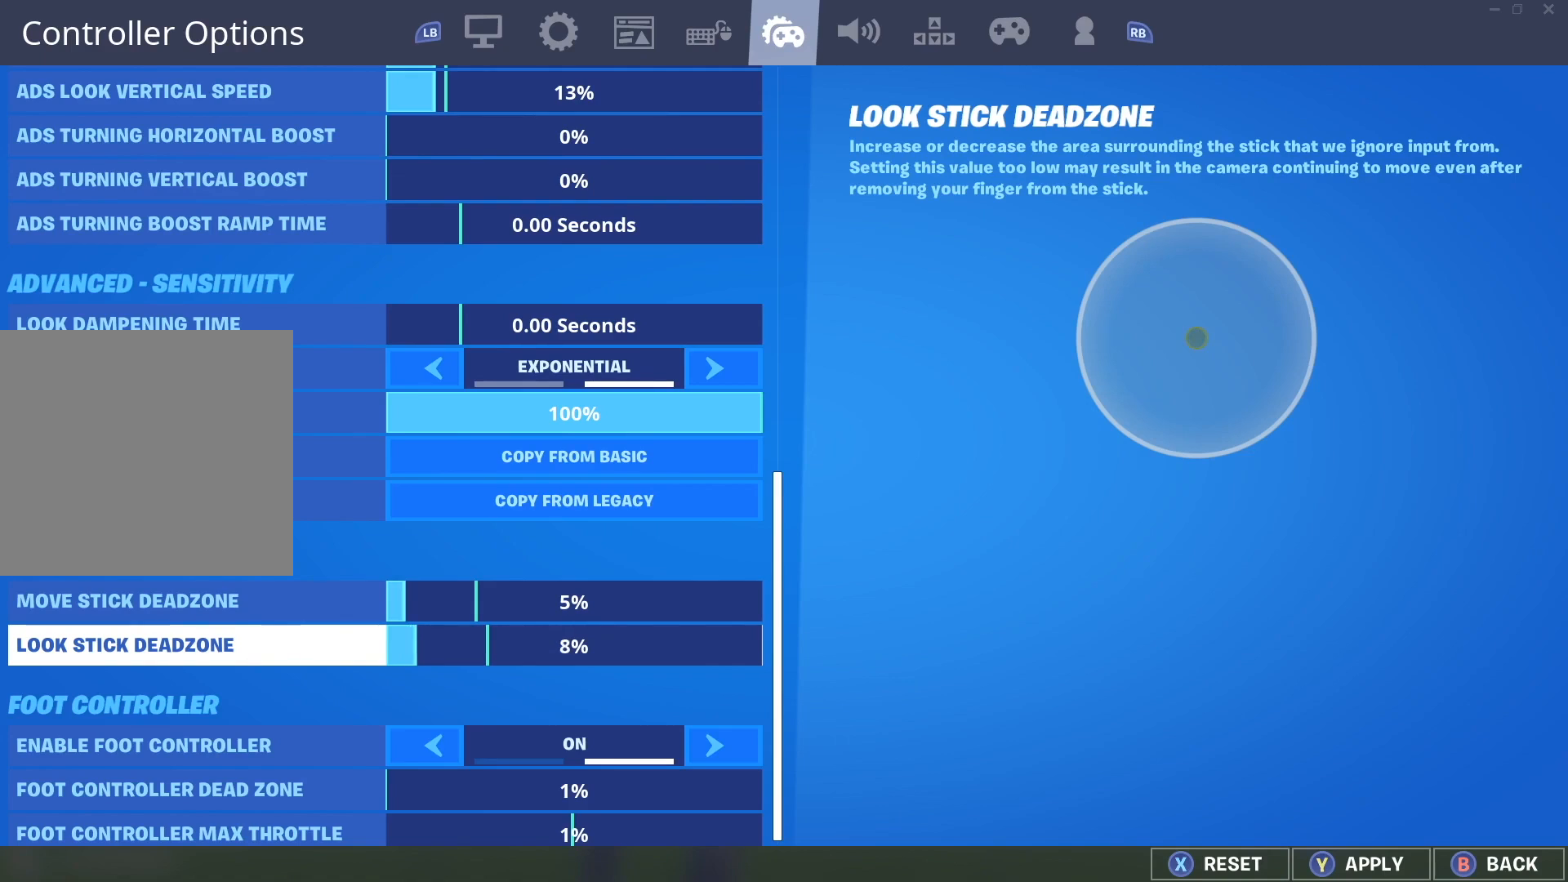
{"buttons": [], "left_stick": "center", "right_stick": "center", "events": [[100, "DPAD_UP", "down"], [217, "DPAD_UP", "up"], [383, "DPAD_RIGHT", "down"], [467, "DPAD_RIGHT", "up"]]}
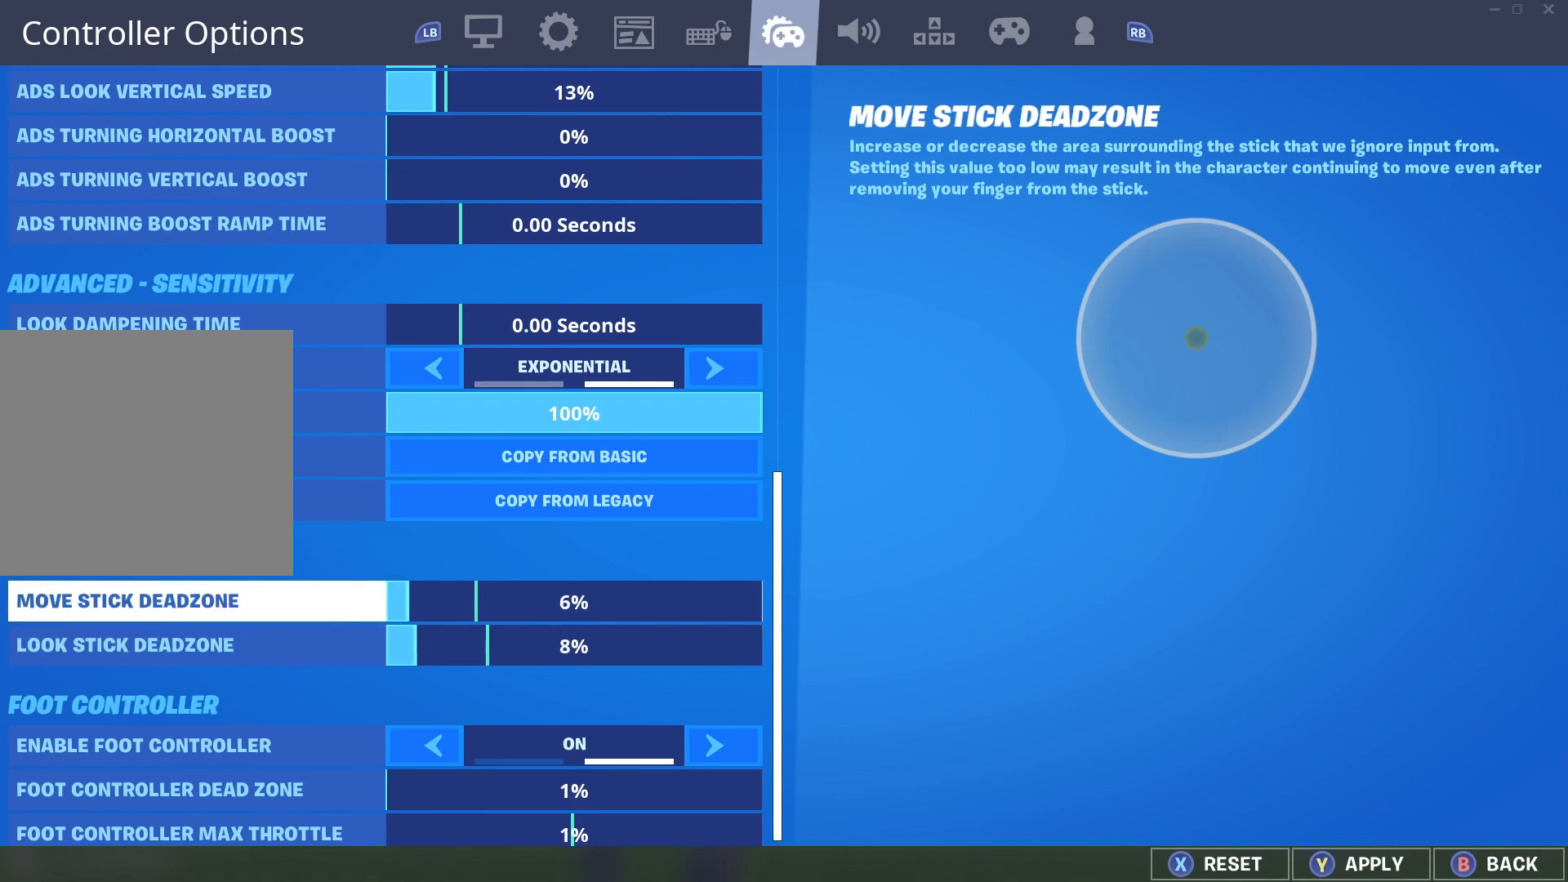
{"buttons": [], "left_stick": "center", "right_stick": "center", "events": [[100, "DPAD_RIGHT", "down"], [167, "DPAD_RIGHT", "up"], [300, "DPAD_RIGHT", "down"], [400, "DPAD_RIGHT", "up"]]}
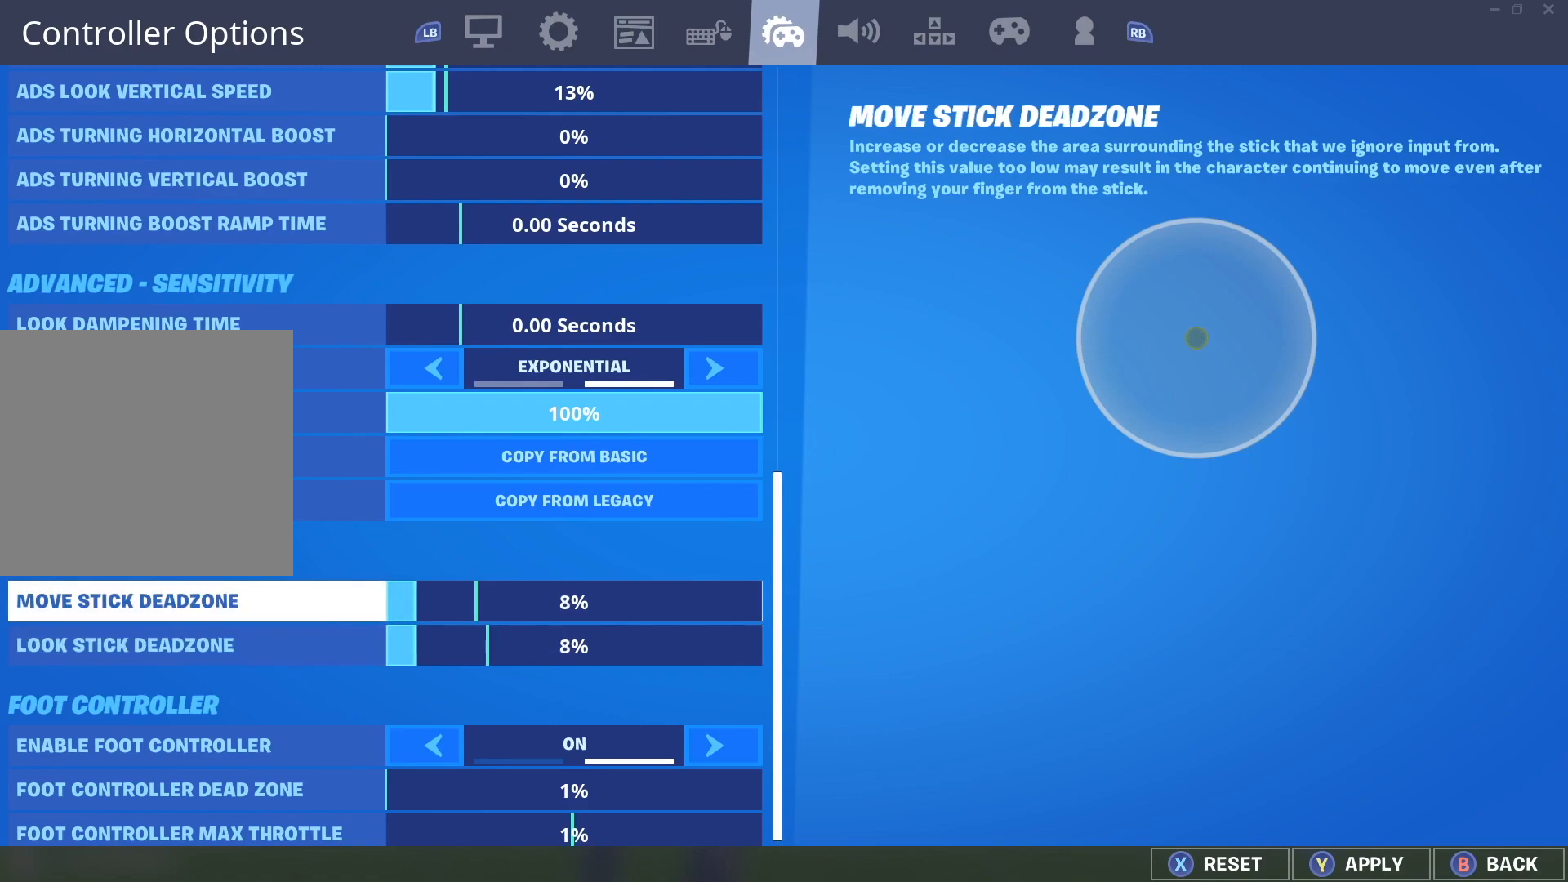
{"buttons": [], "left_stick": "center", "right_stick": "center", "events": [[200, "DPAD_RIGHT", "down"], [283, "DPAD_RIGHT", "up"]]}
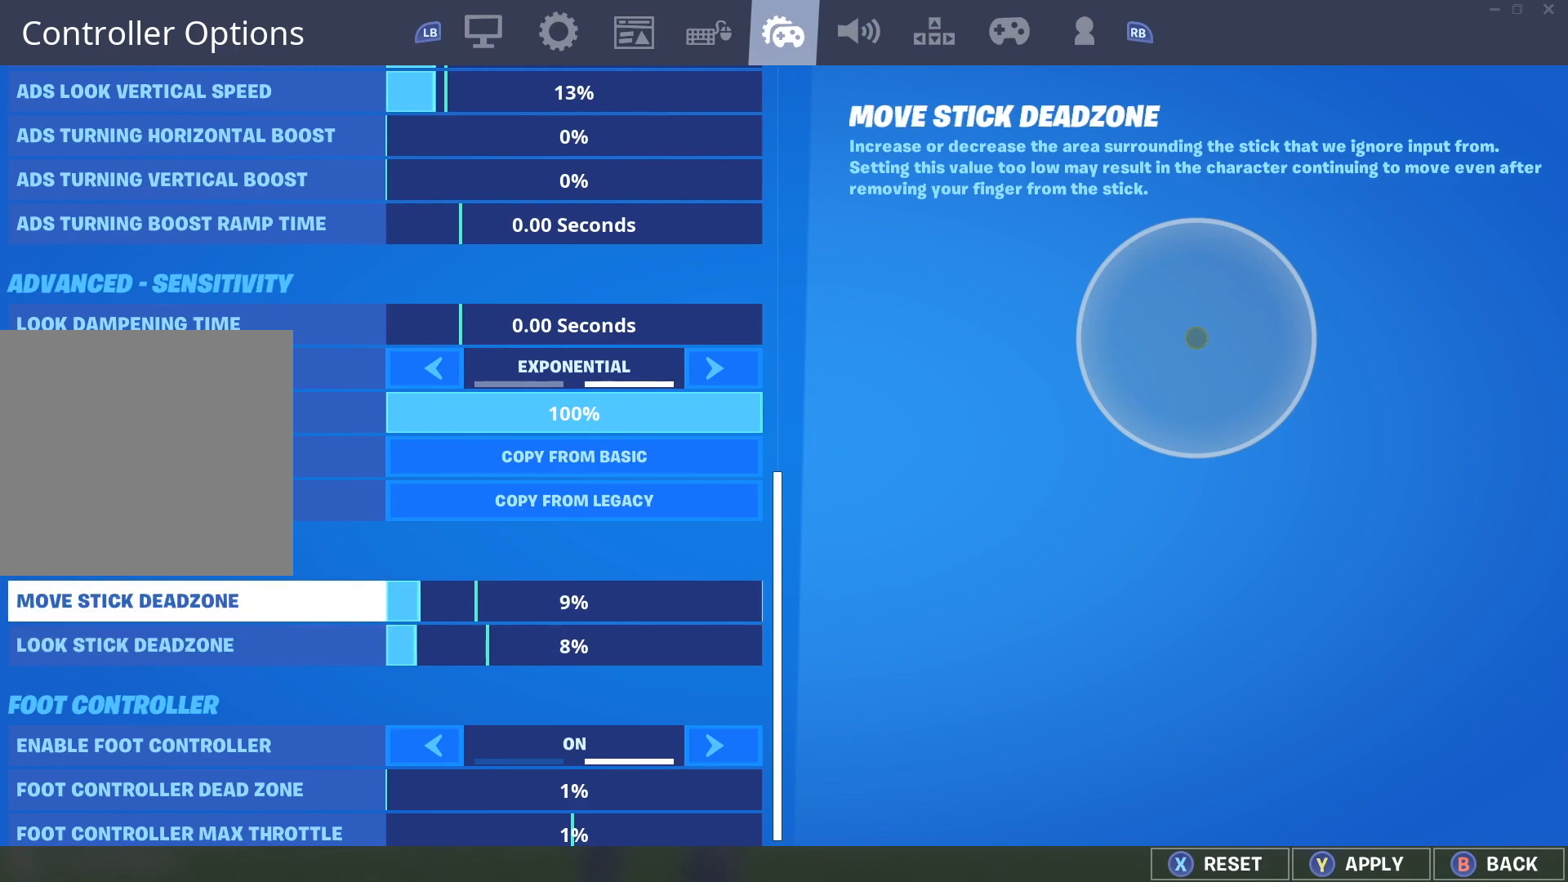
{"buttons": ["DPAD_RIGHT"], "left_stick": "center", "right_stick": "center", "events": [[33, "DPAD_RIGHT", "down"], [167, "DPAD_RIGHT", "up"], [483, "DPAD_RIGHT", "down"]]}
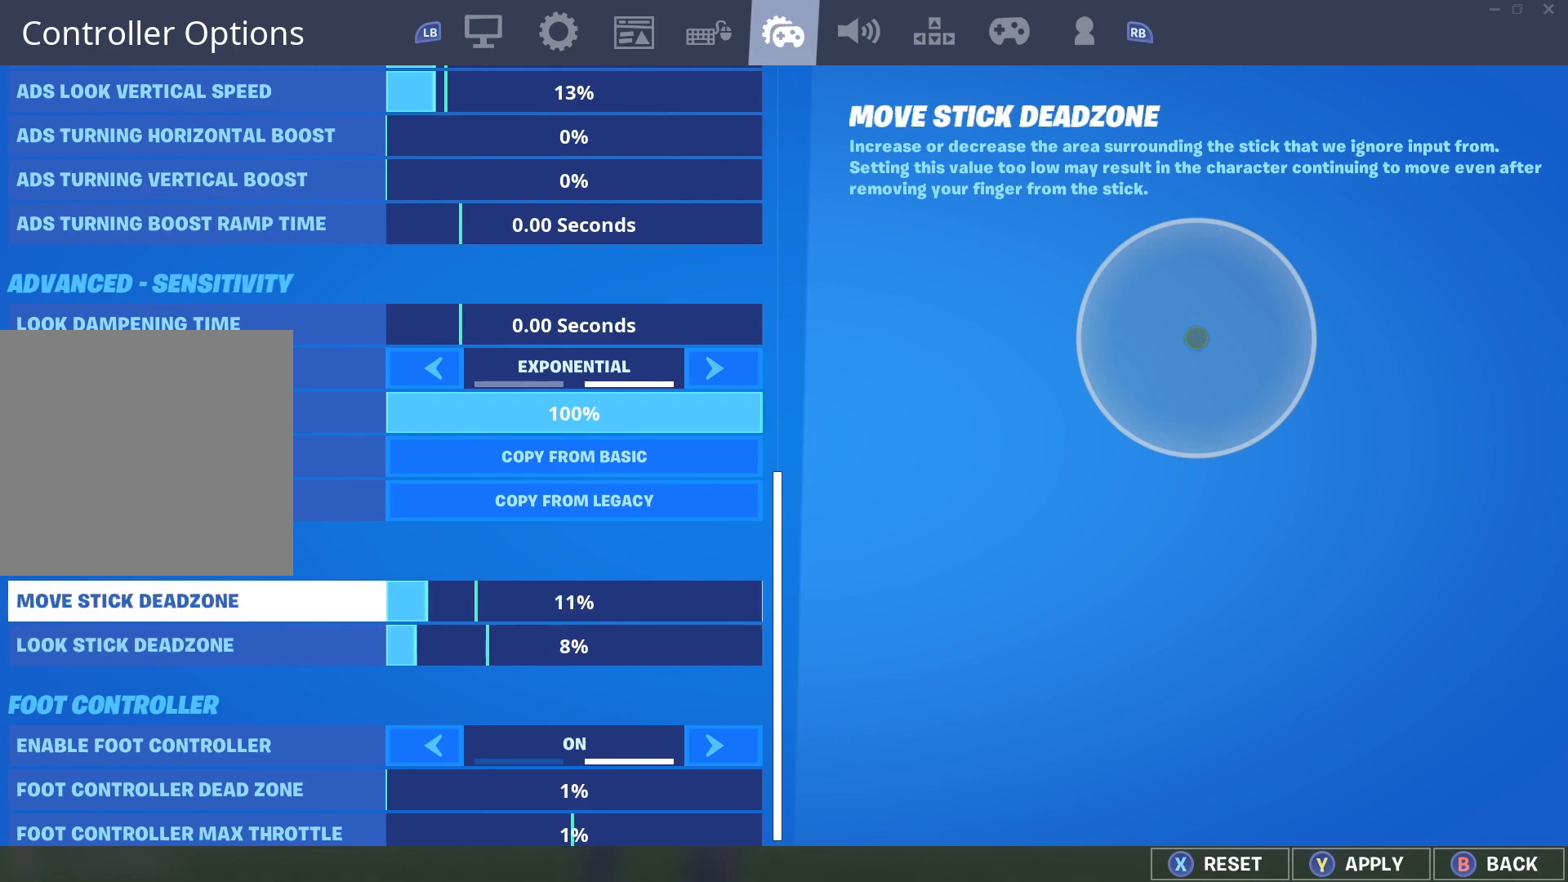
{"buttons": [], "left_stick": "center", "right_stick": "center", "events": [[150, "DPAD_RIGHT", "up"]]}
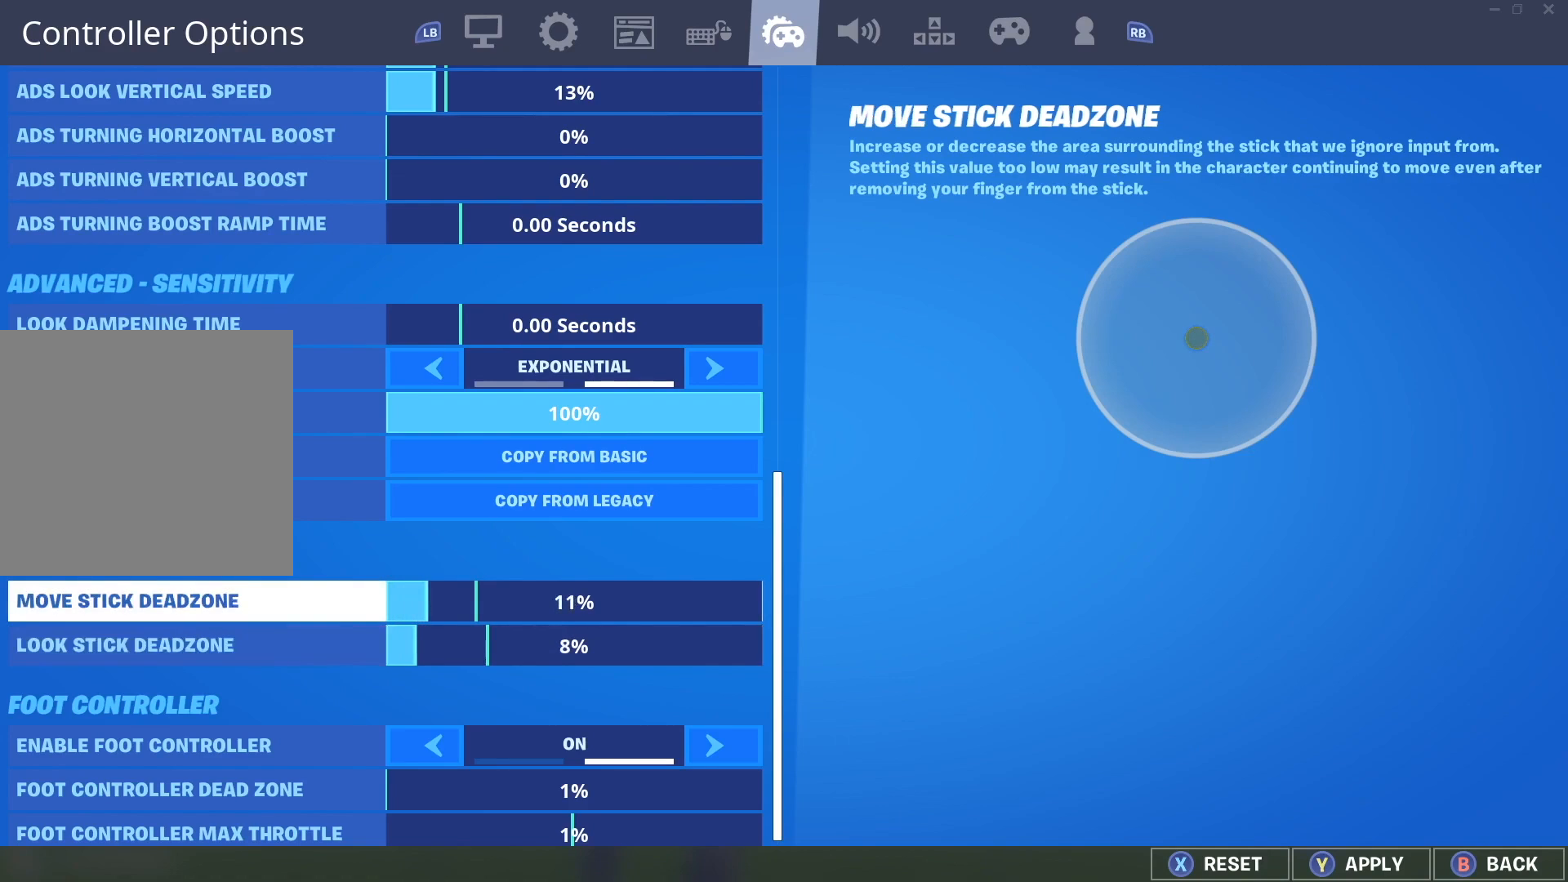
{"buttons": [], "left_stick": "center", "right_stick": "center", "events": []}
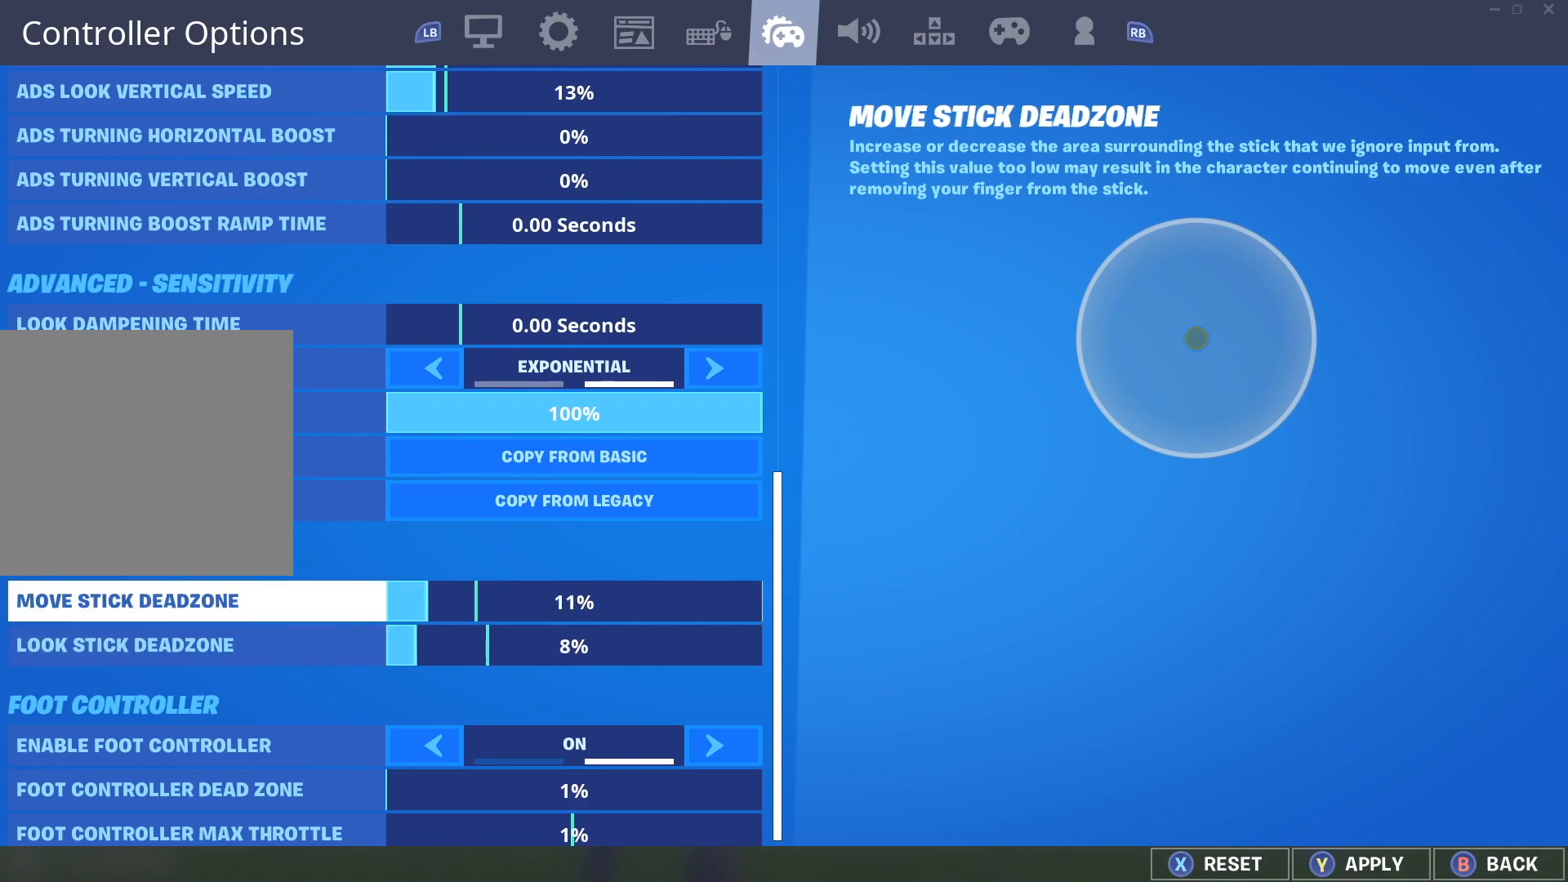
{"buttons": [], "left_stick": "center", "right_stick": "center", "events": []}
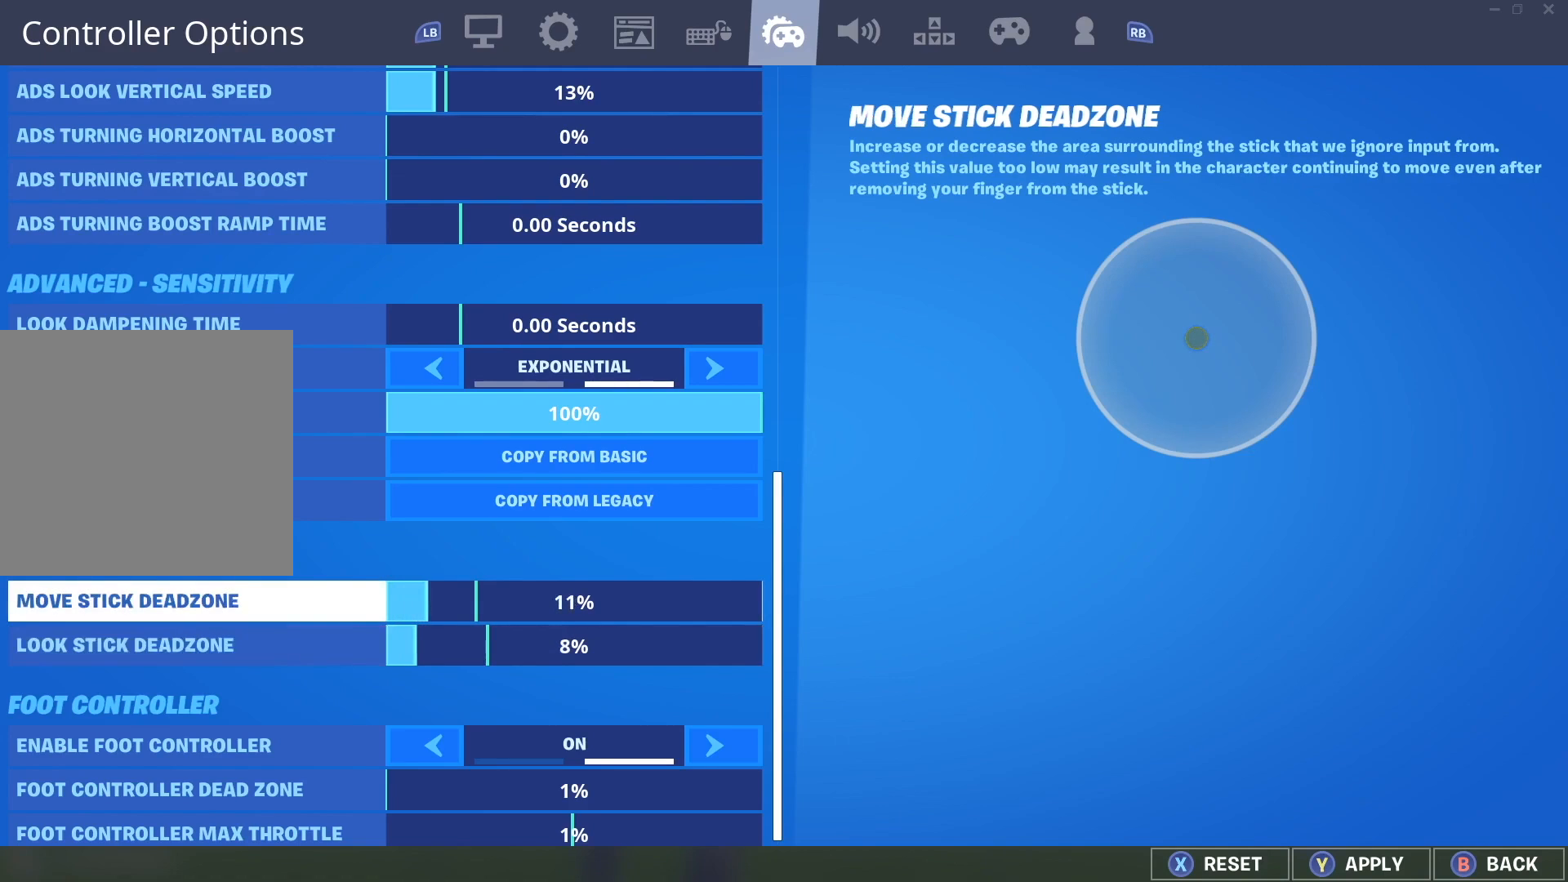
{"buttons": ["DPAD_LEFT"], "left_stick": "center", "right_stick": "center", "events": [[217, "DPAD_LEFT", "down"]]}
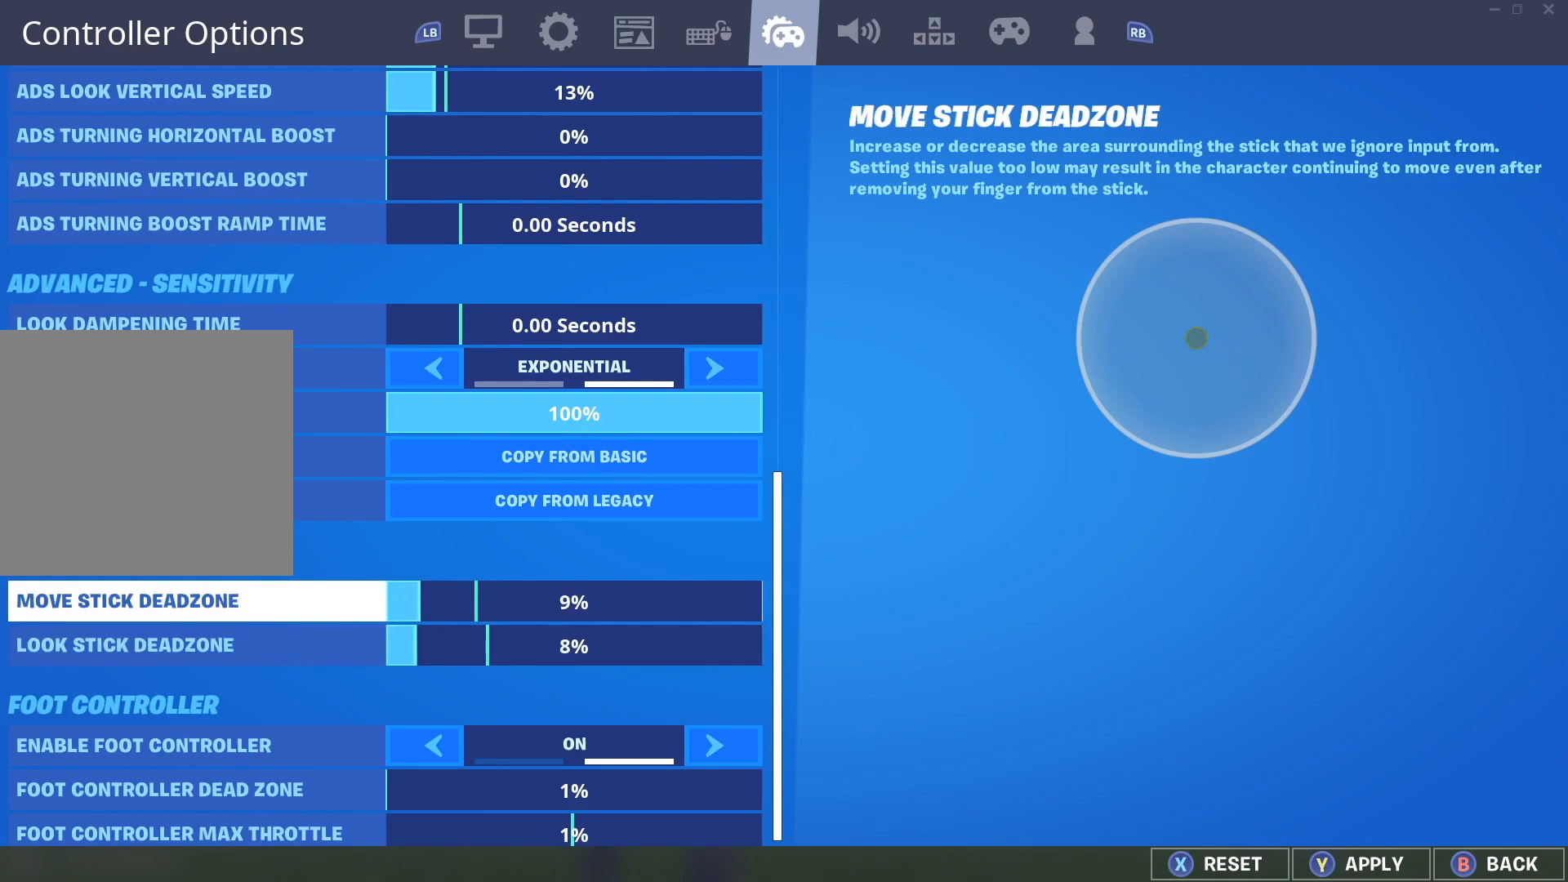
{"buttons": [], "left_stick": "center", "right_stick": "center", "events": [[117, "DPAD_LEFT", "up"]]}
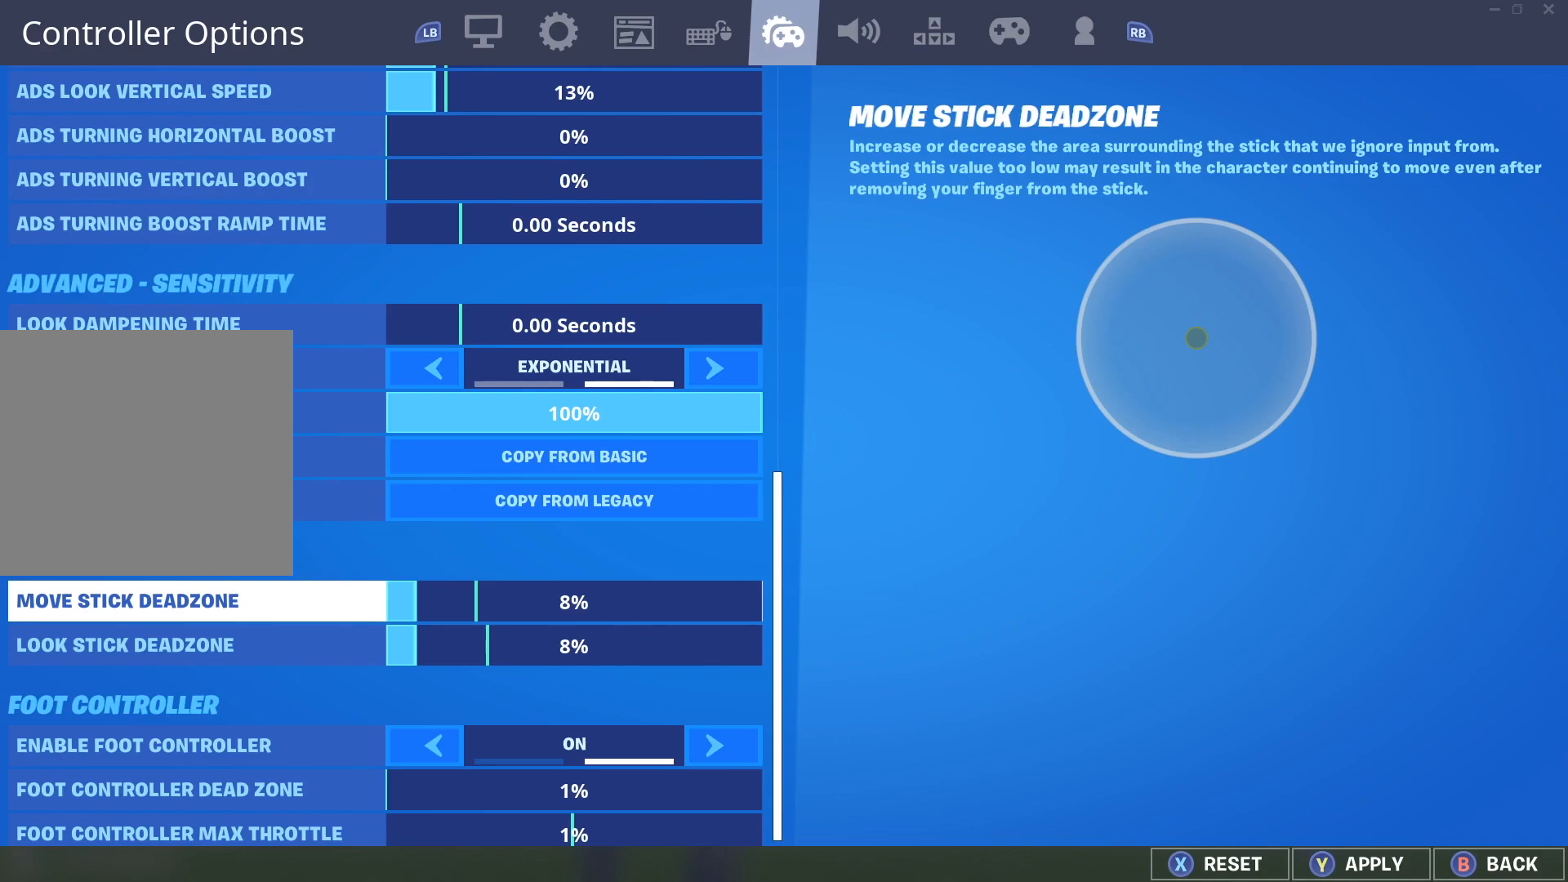
{"buttons": [], "left_stick": "center", "right_stick": "center", "events": [[117, "DPAD_RIGHT", "down"], [250, "DPAD_RIGHT", "up"], [383, "DPAD_RIGHT", "down"], [433, "DPAD_RIGHT", "up"]]}
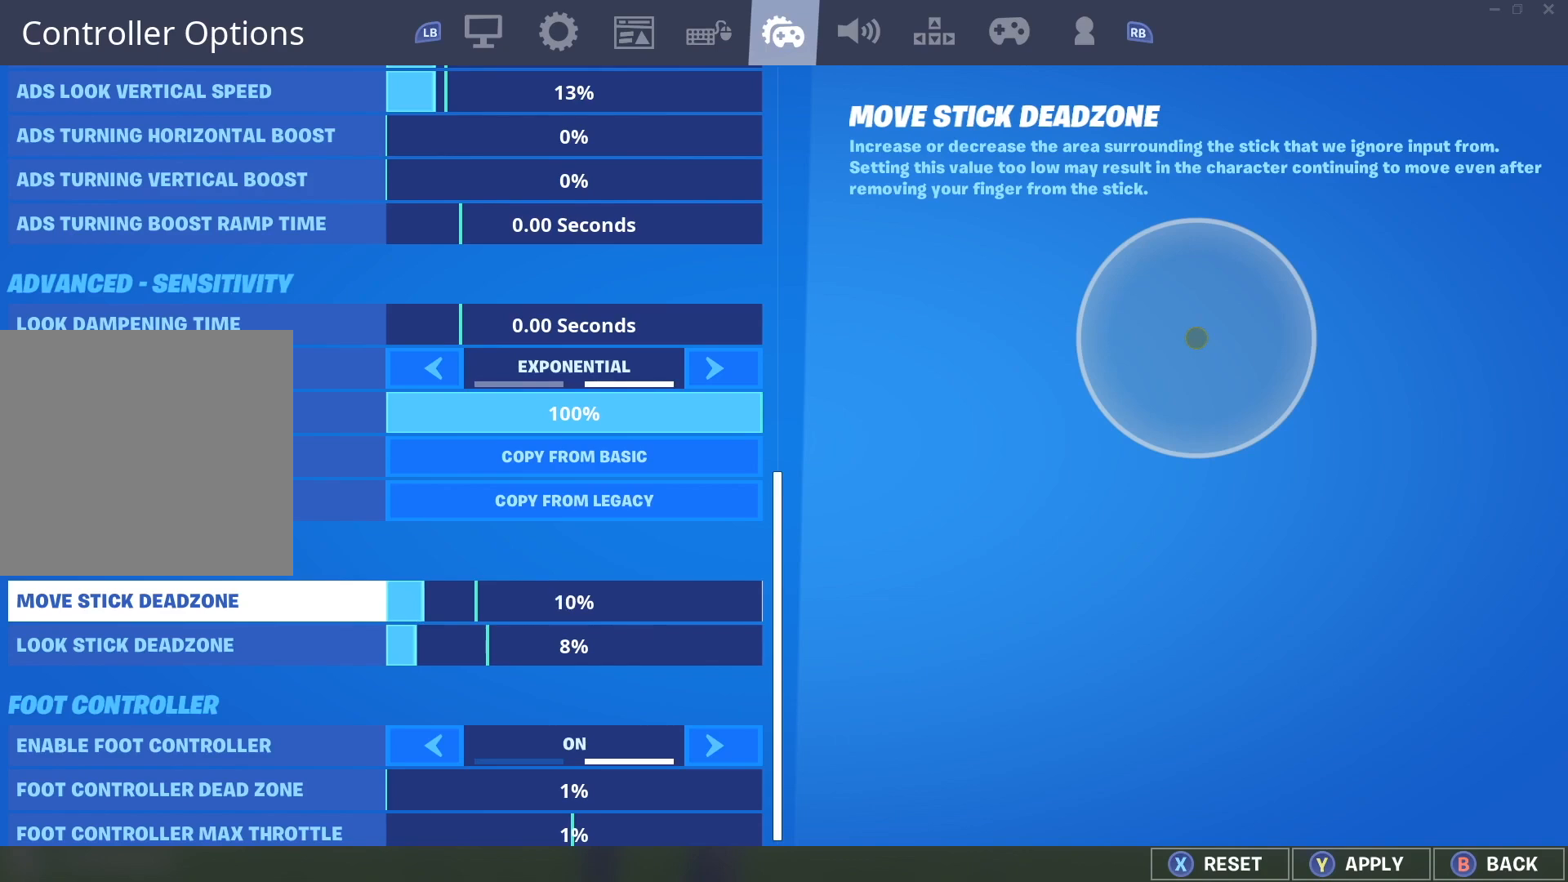
{"buttons": [], "left_stick": "center", "right_stick": "center", "events": [[267, "DPAD_RIGHT", "down"], [467, "DPAD_RIGHT", "up"]]}
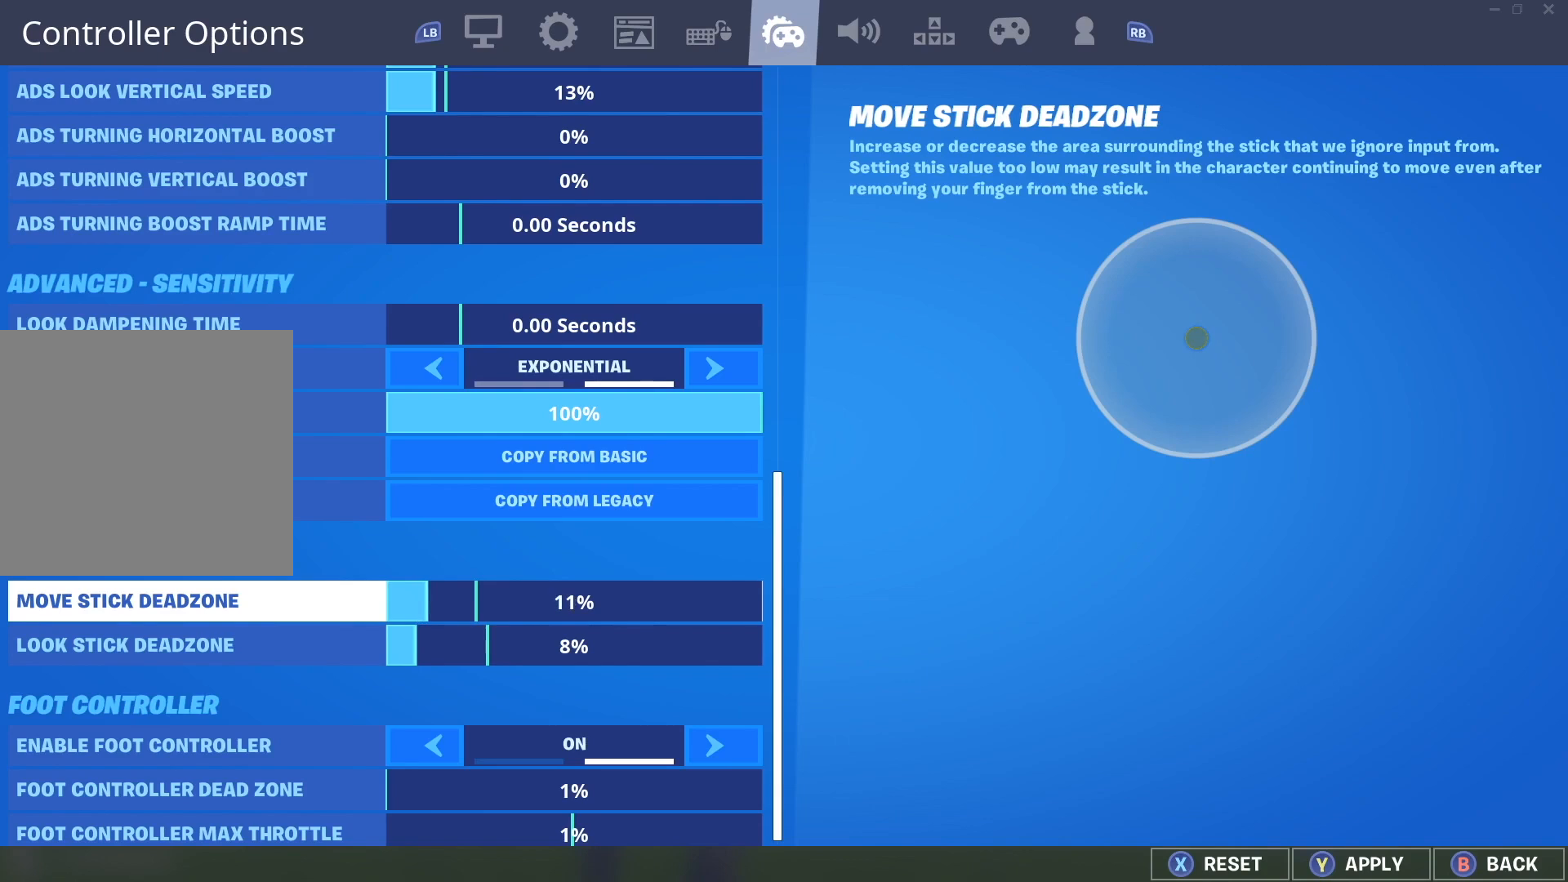
{"buttons": [], "left_stick": "center", "right_stick": "center", "events": []}
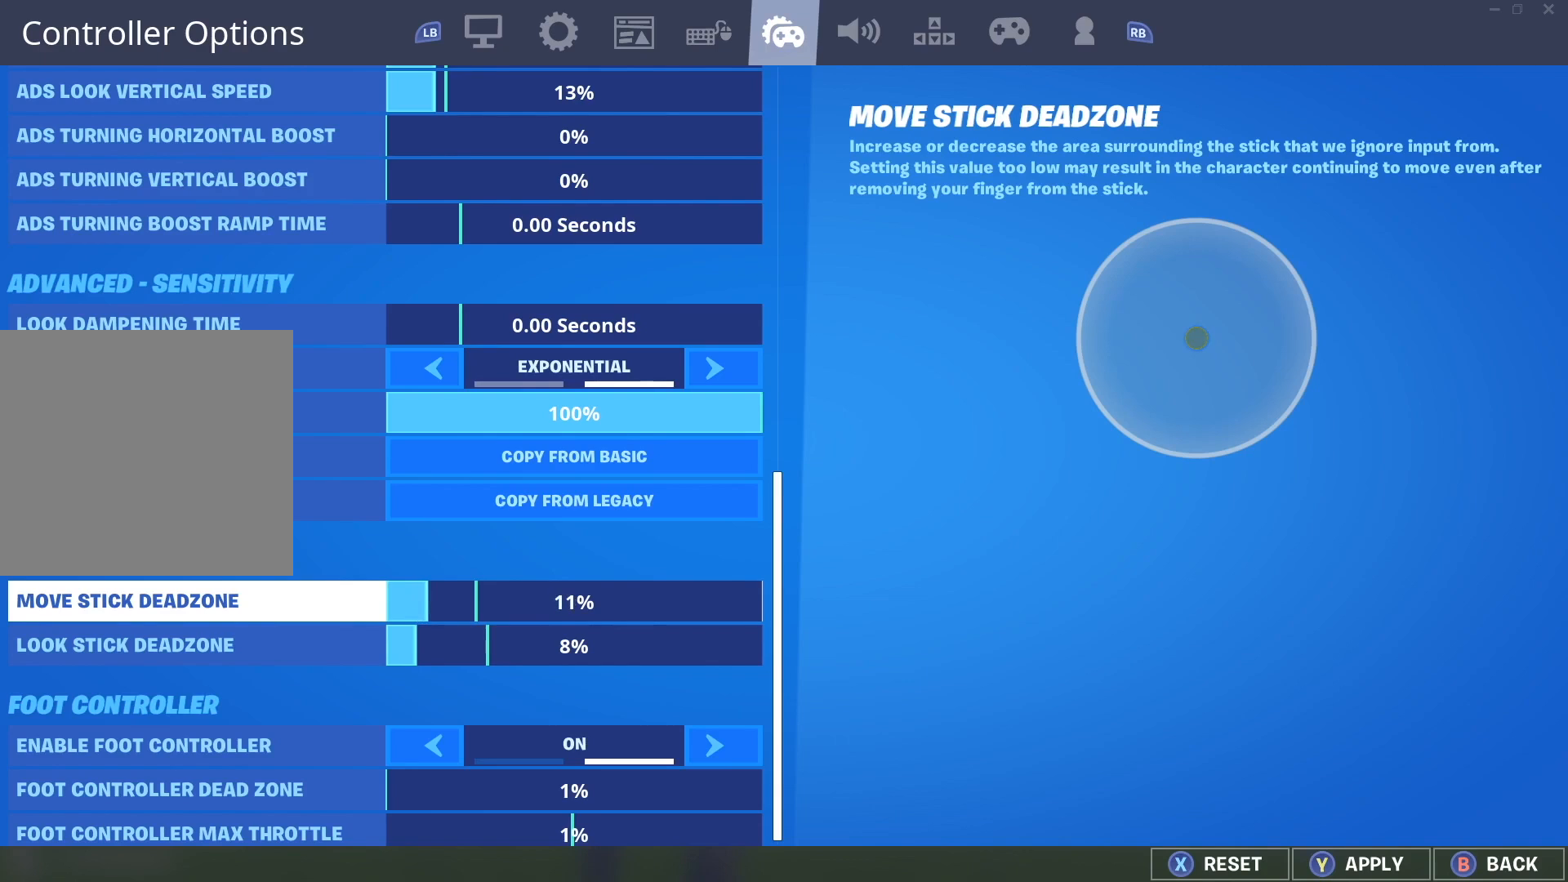
{"buttons": [], "left_stick": "center", "right_stick": "center", "events": [[267, "DPAD_DOWN", "down"], [383, "DPAD_DOWN", "up"]]}
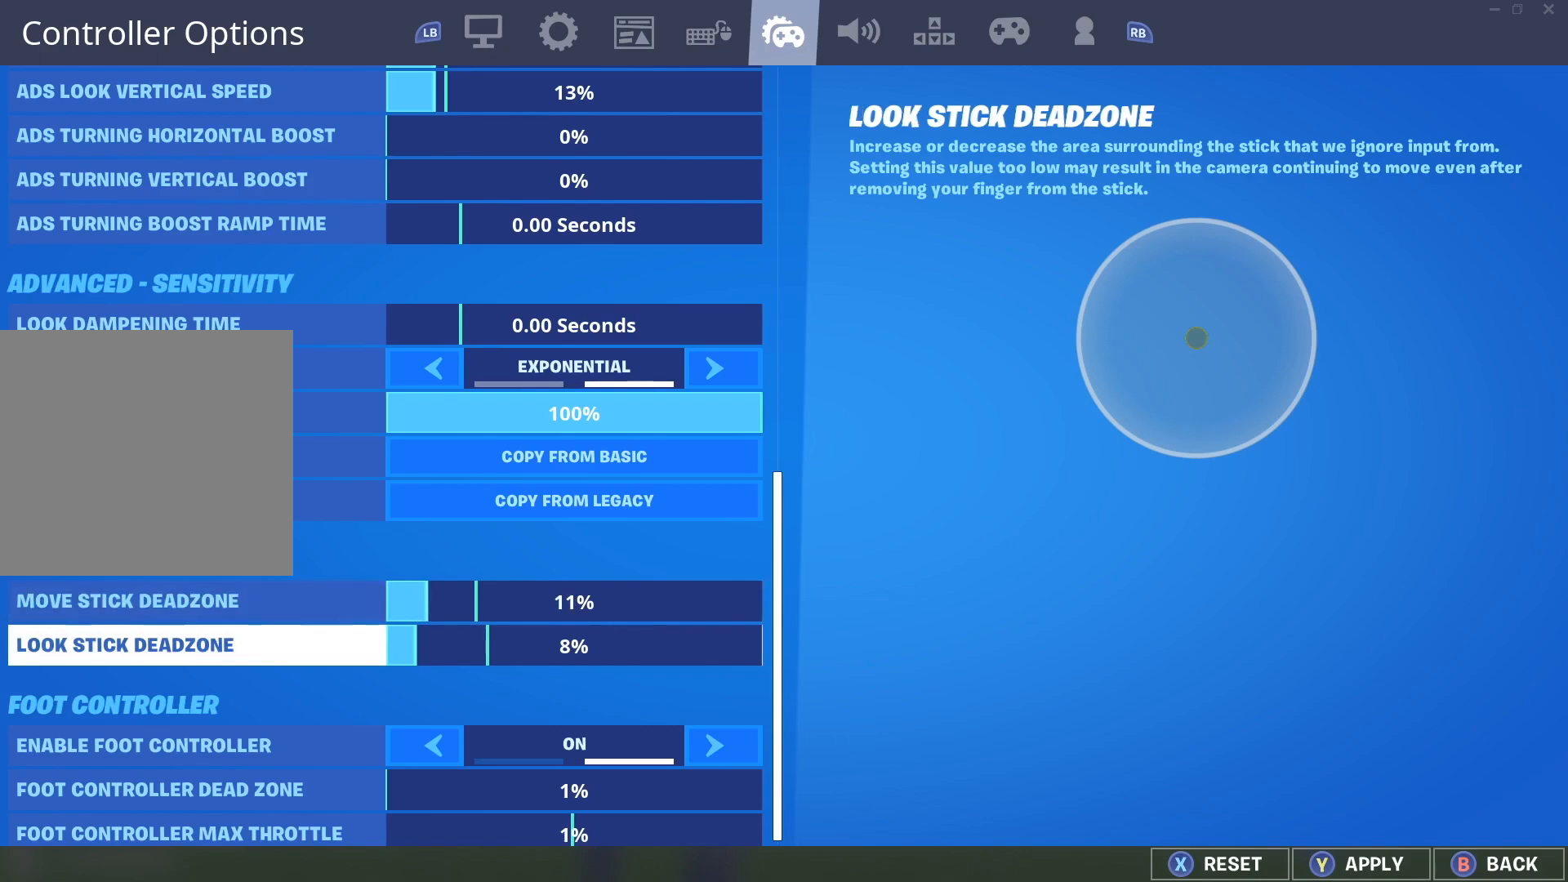
{"buttons": ["DPAD_DOWN"], "left_stick": "center", "right_stick": "center", "events": [[100, "DPAD_UP", "down"], [200, "DPAD_UP", "up"], [433, "DPAD_DOWN", "down"]]}
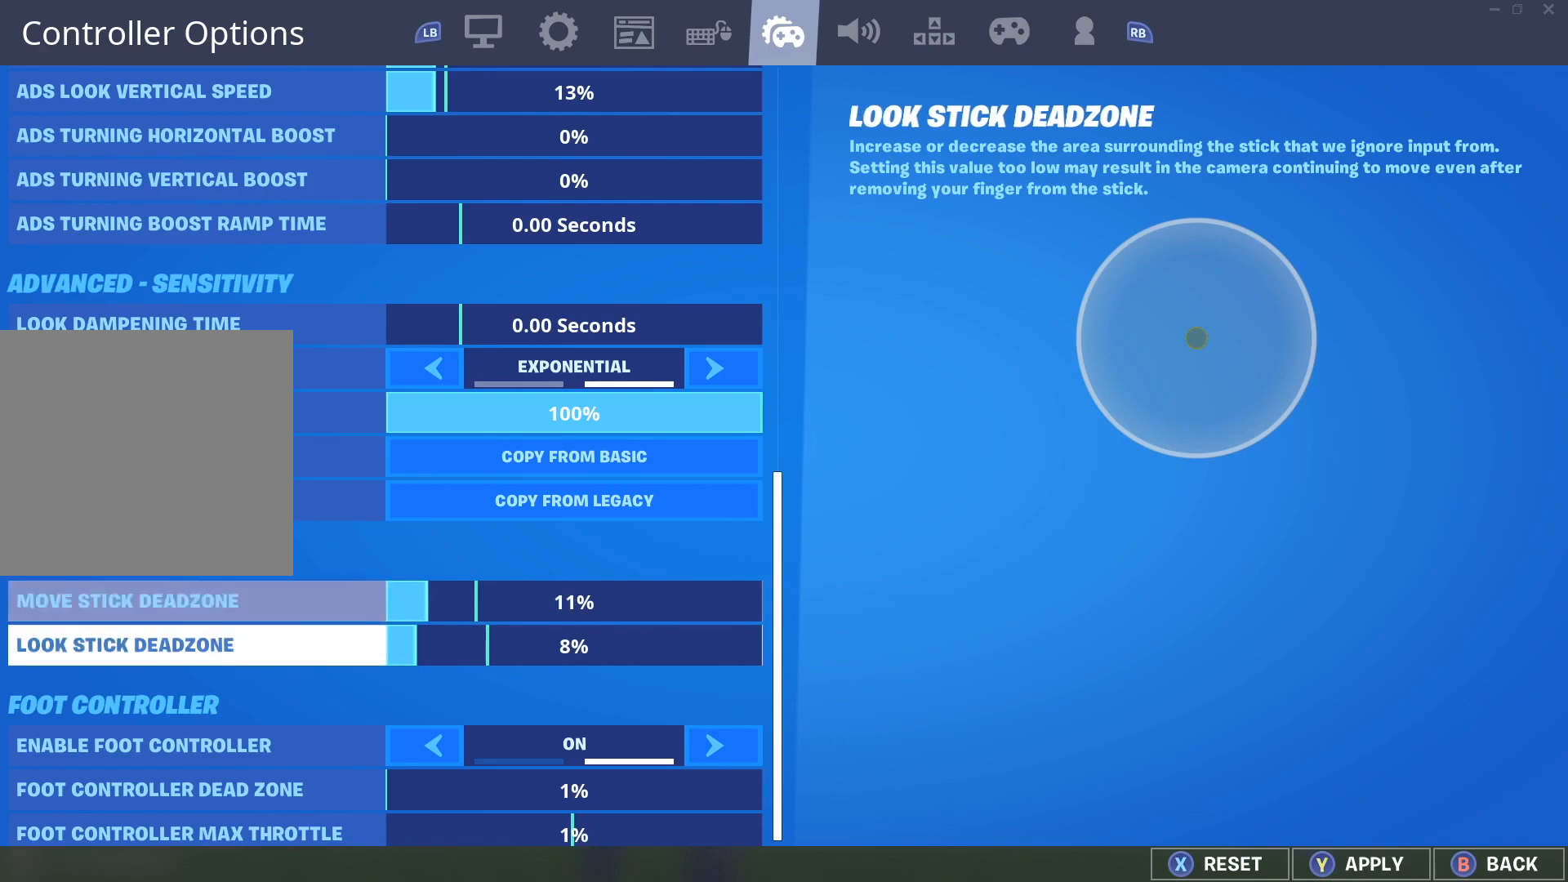
{"buttons": ["DPAD_UP"], "left_stick": "center", "right_stick": "center", "events": [[33, "DPAD_DOWN", "up"], [383, "DPAD_UP", "down"]]}